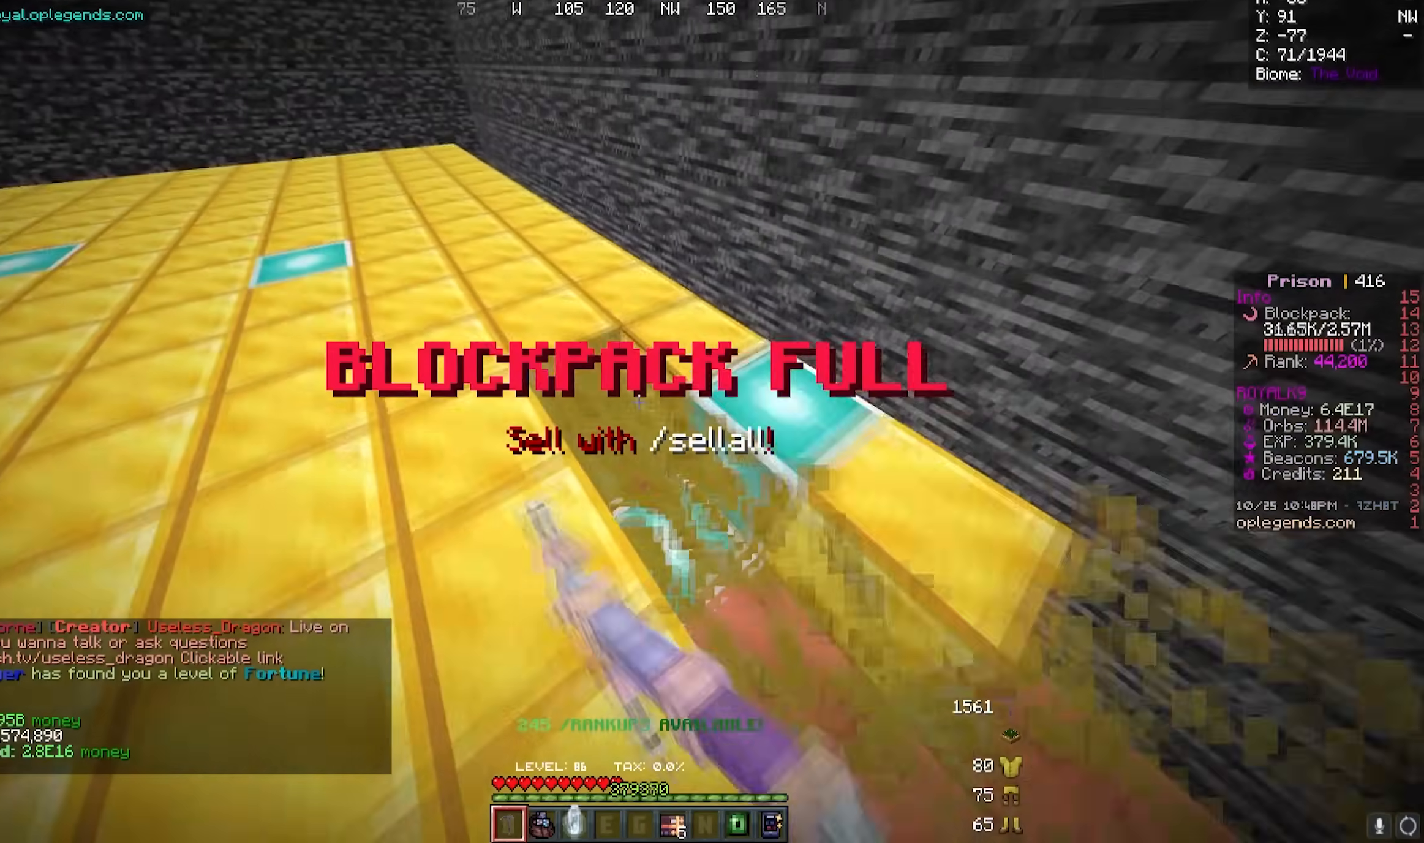
Gameplay with keyboard and mouse; each line is a JSON object with the keys and mouse buttons held at the frame after it. "events" lists presses ("down") and releases ("up") of "a", "d", "s", "w", "mouse_left" and "mouse_right" between this image and that frame as [ms after this image, input, new state], when the widget could be followed in between. "mouse_left", "mouse_right" = the "left", "right" buttons of the "mouse" list. No other keys are recorded. Fast repeated clicks can show as one long hold. Mouse movement is not recorded.
{"keys": ["a", "w"], "mouse": ["left"], "events": []}
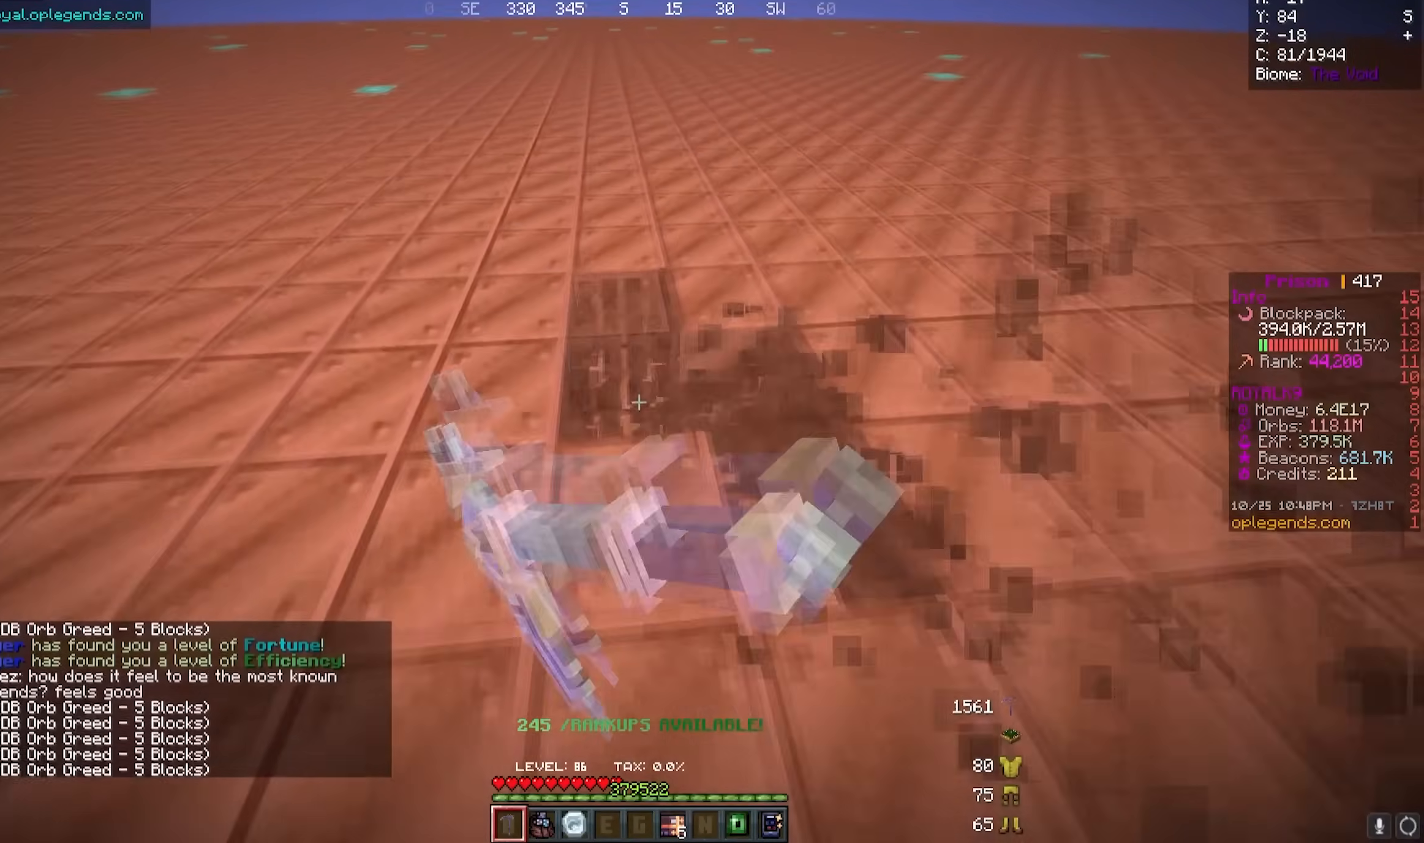
{"keys": ["a", "w"], "mouse": ["left"], "events": []}
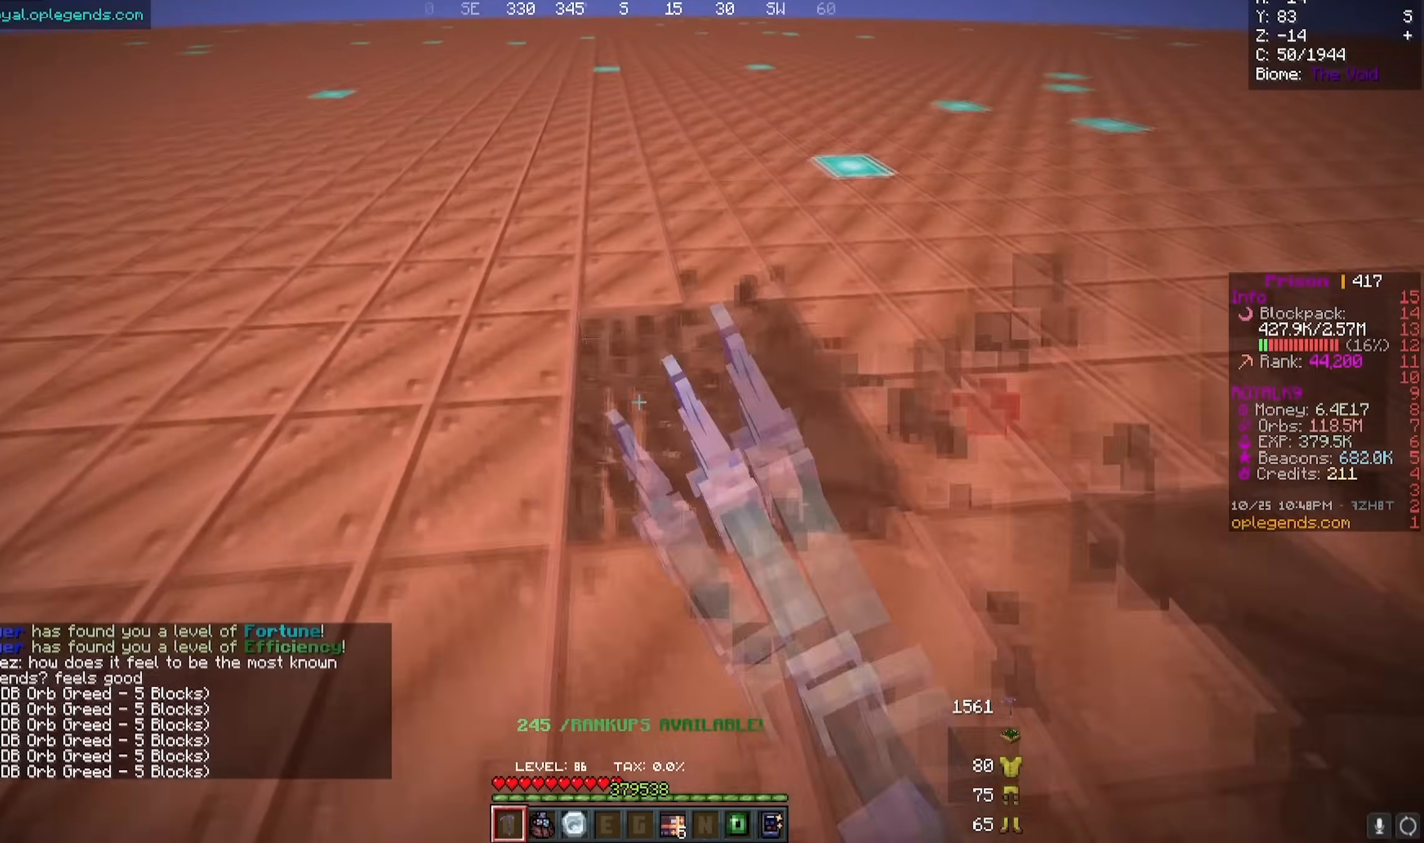
{"keys": ["a", "w"], "mouse": ["left"], "events": []}
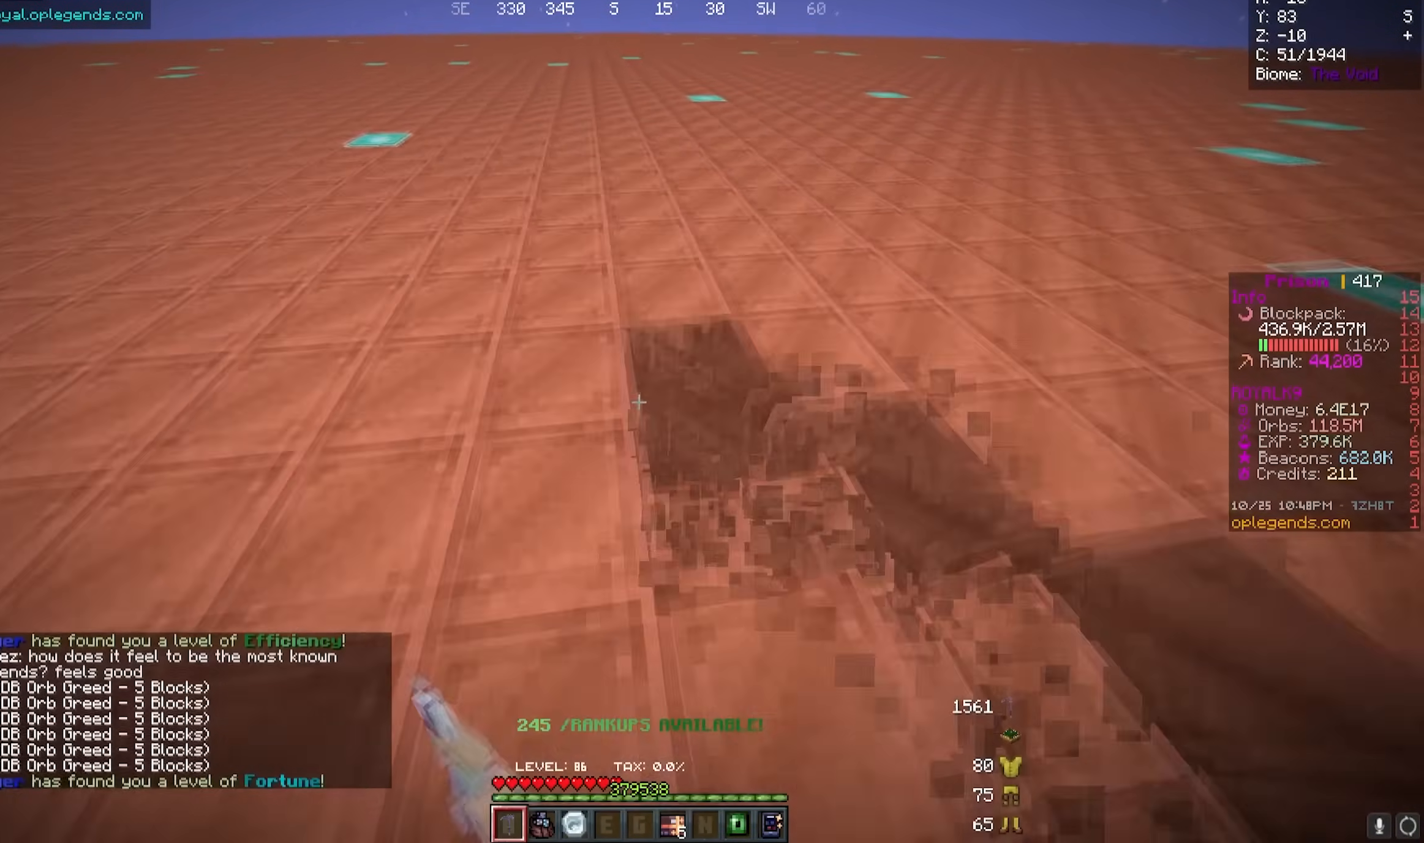
{"keys": ["a", "w"], "mouse": ["left"], "events": []}
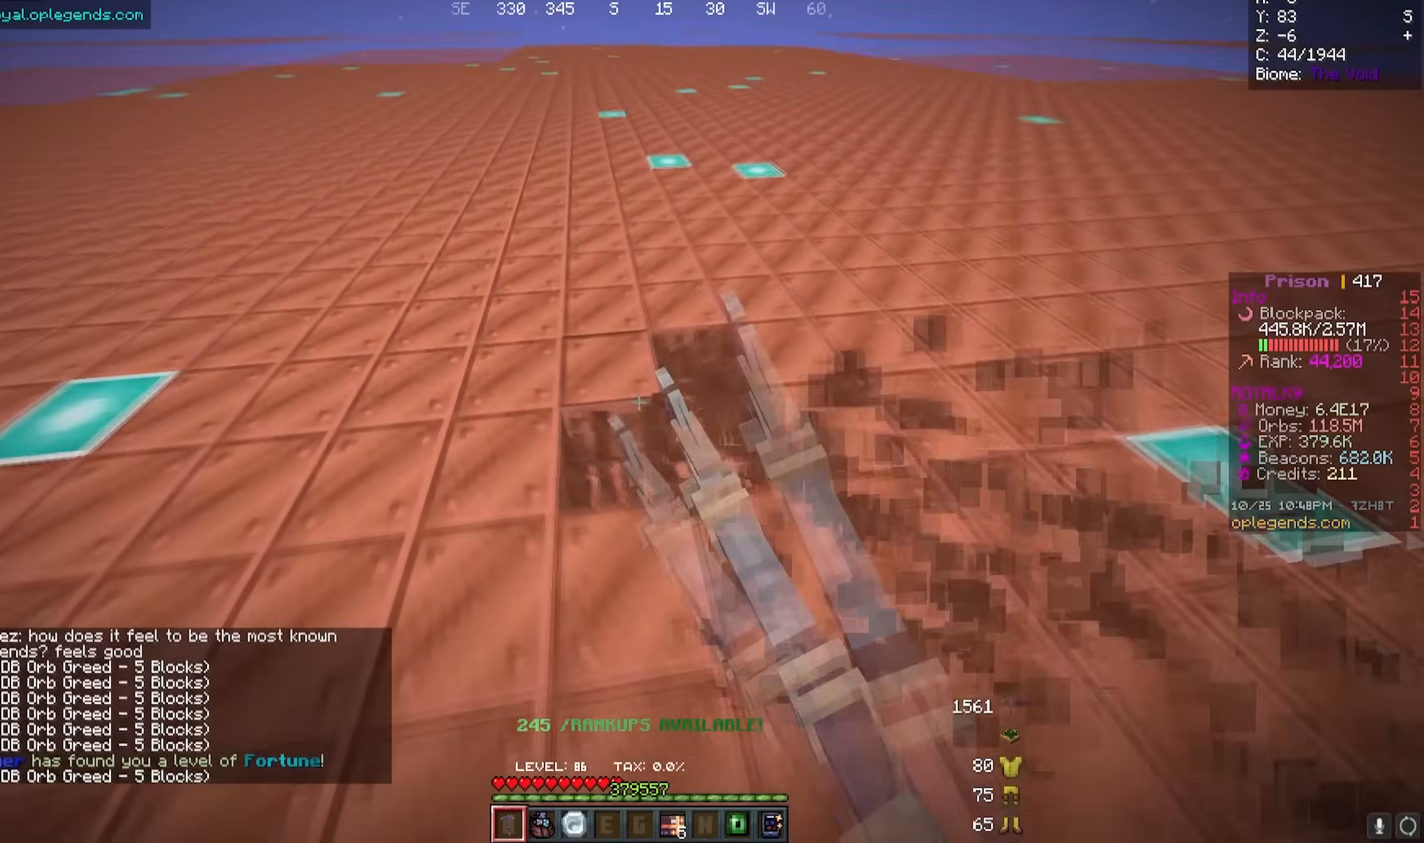
{"keys": ["a", "w"], "mouse": ["left"], "events": []}
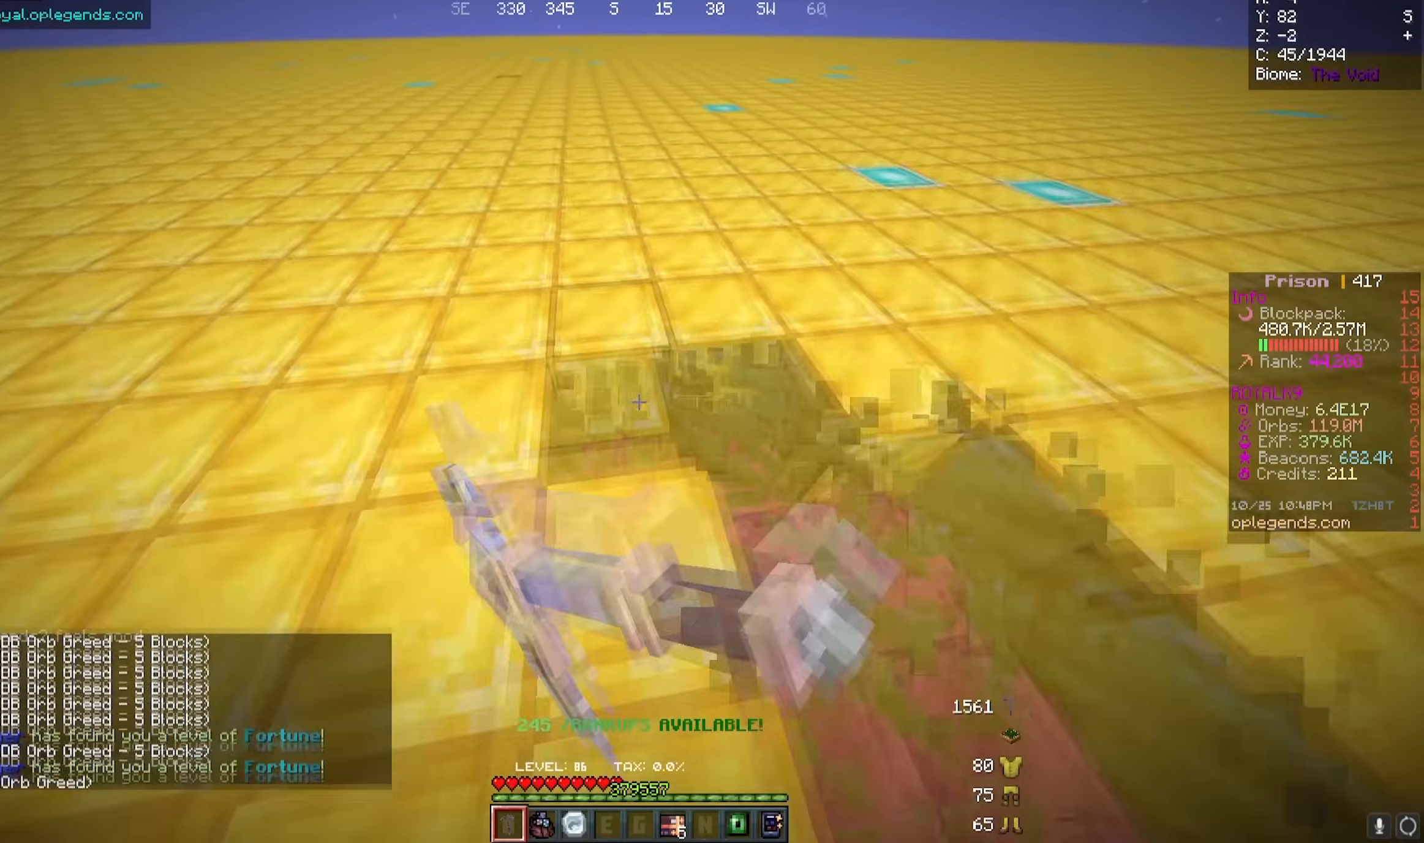
{"keys": ["a", "w"], "mouse": ["left"], "events": []}
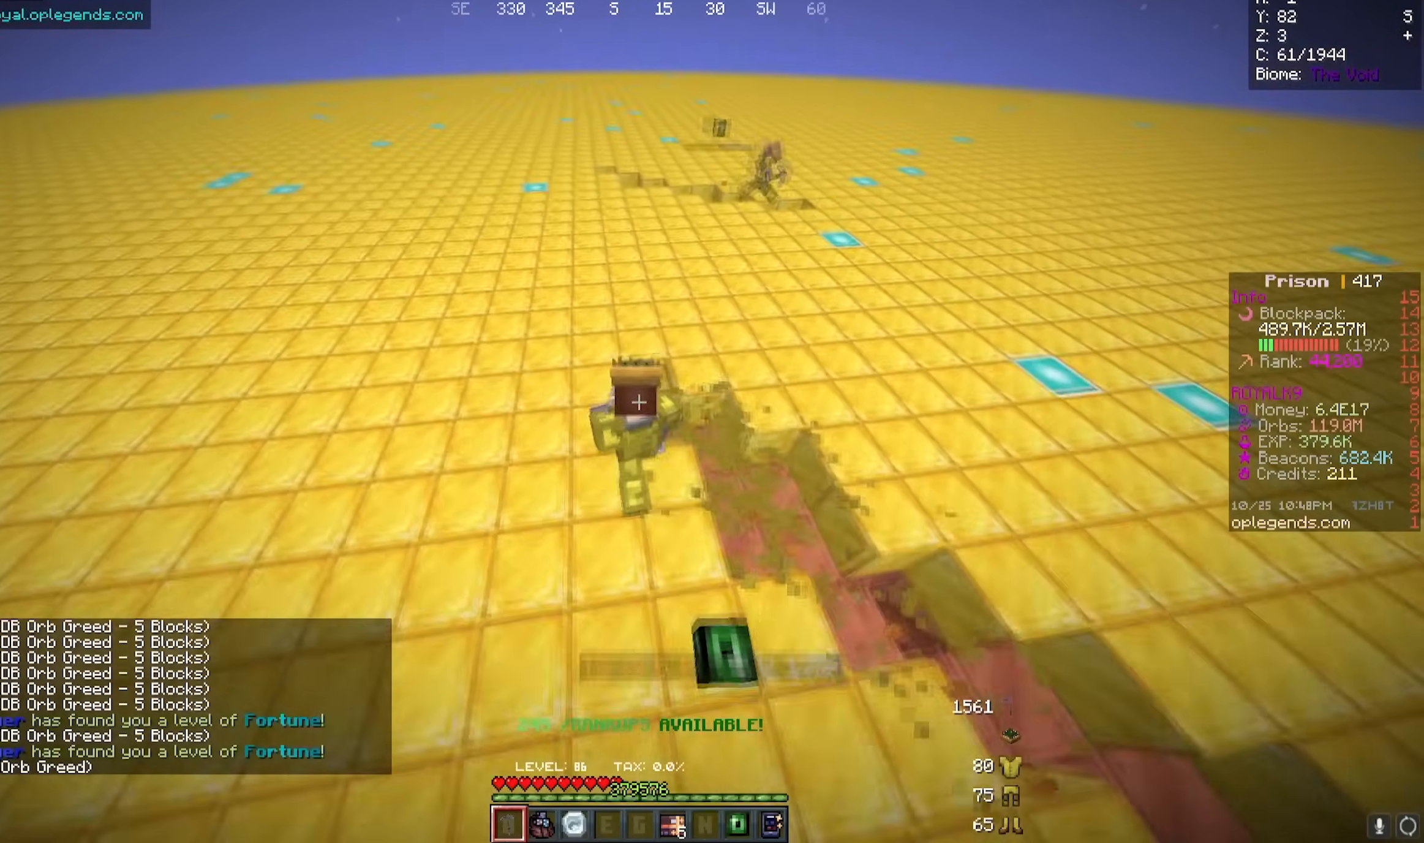
{"keys": ["a", "w"], "mouse": ["left"], "events": []}
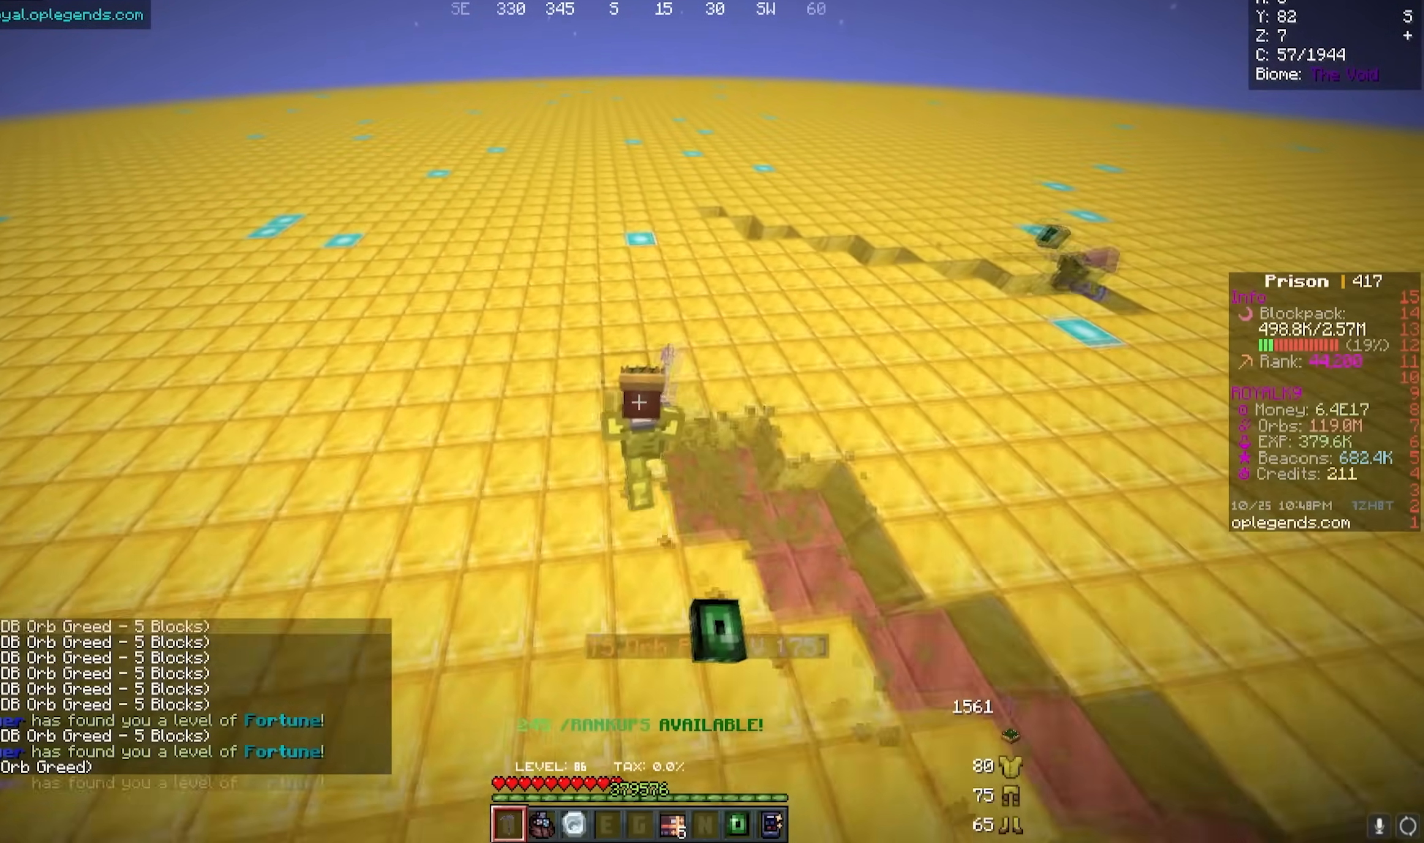
{"keys": ["a", "w"], "mouse": ["left"], "events": []}
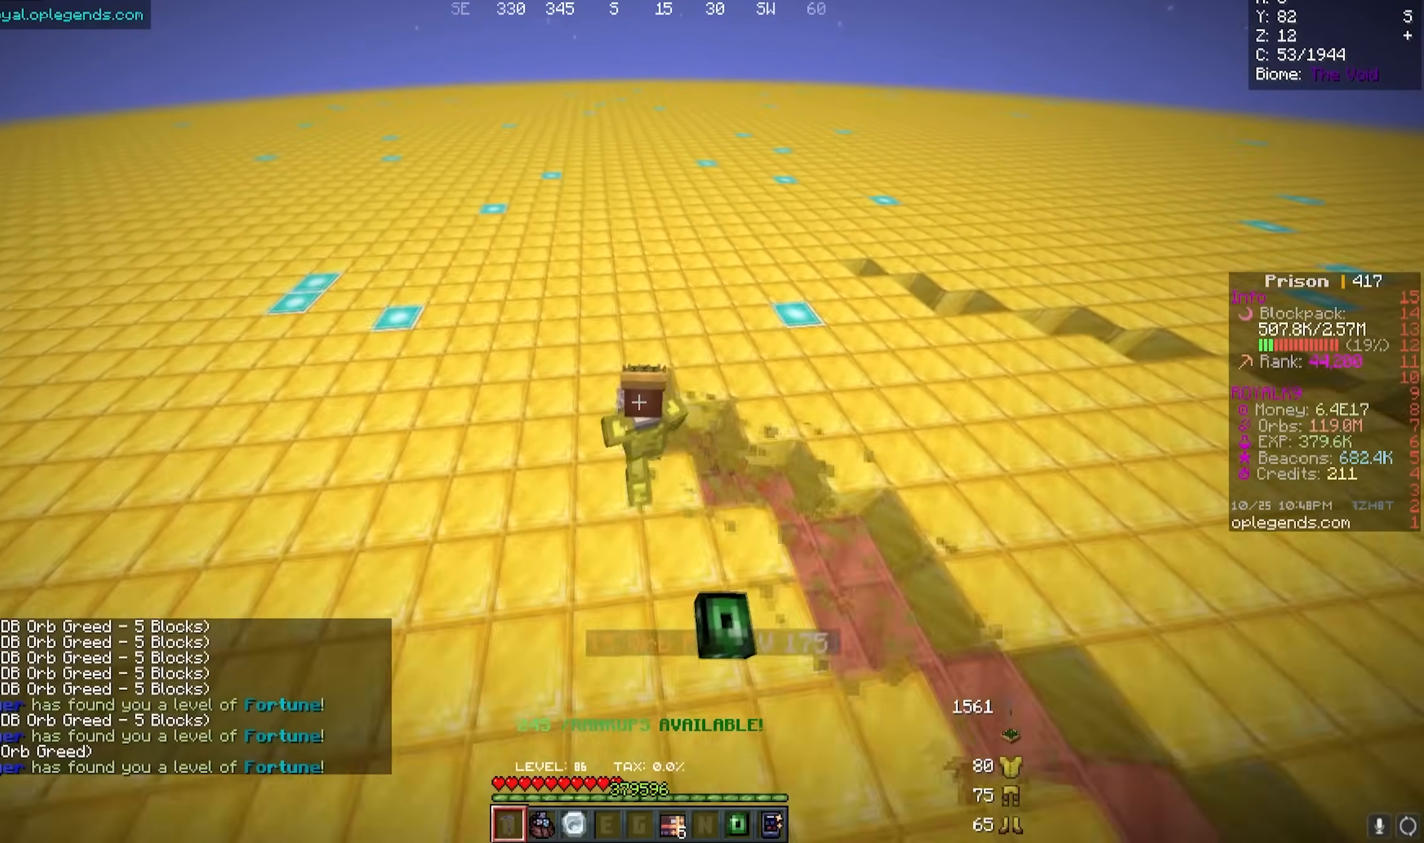
{"keys": ["a", "w"], "mouse": ["left"], "events": []}
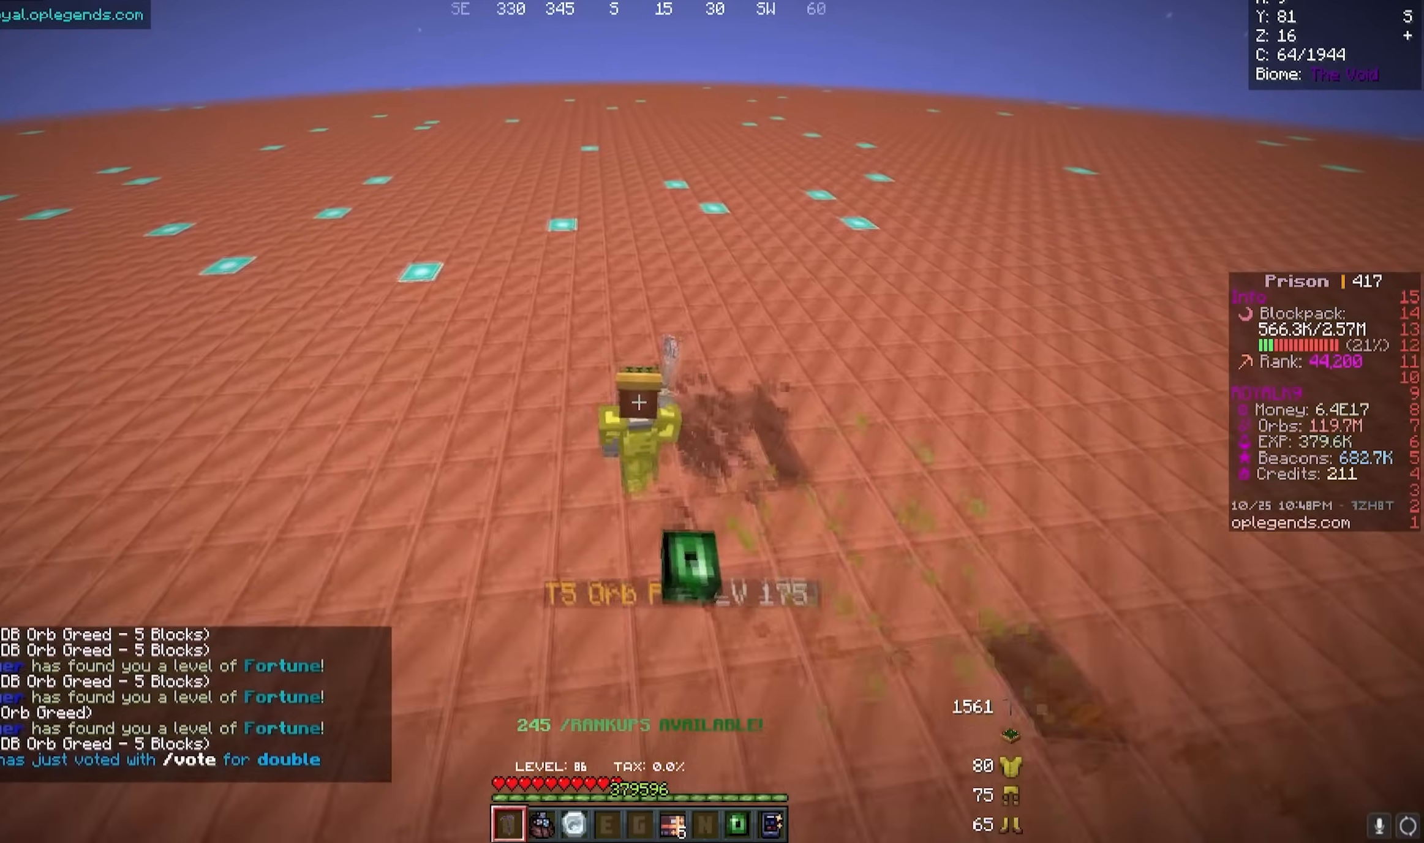
{"keys": ["a", "w"], "mouse": ["left"], "events": []}
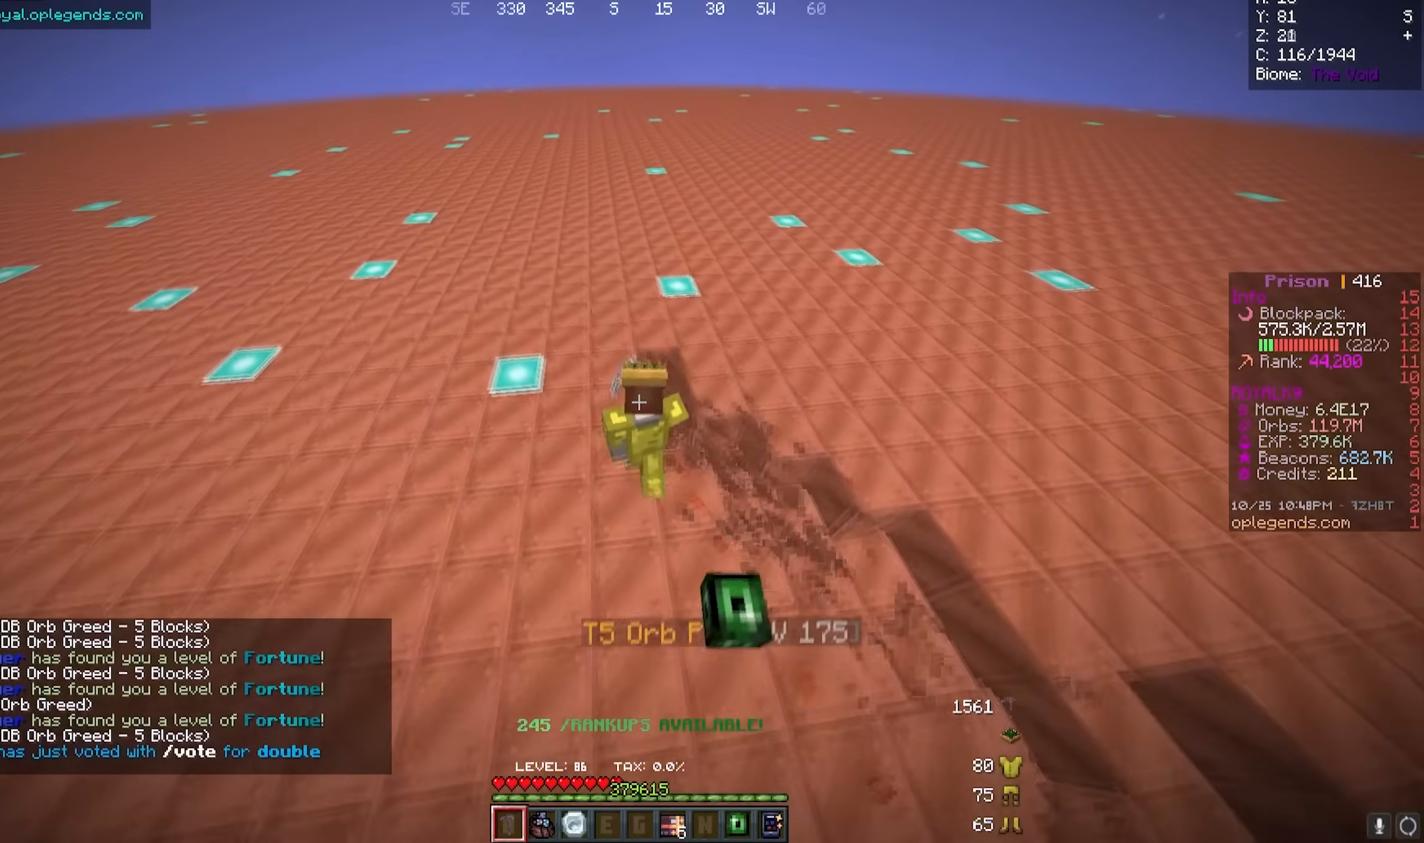
{"keys": ["a", "w"], "mouse": ["left"], "events": []}
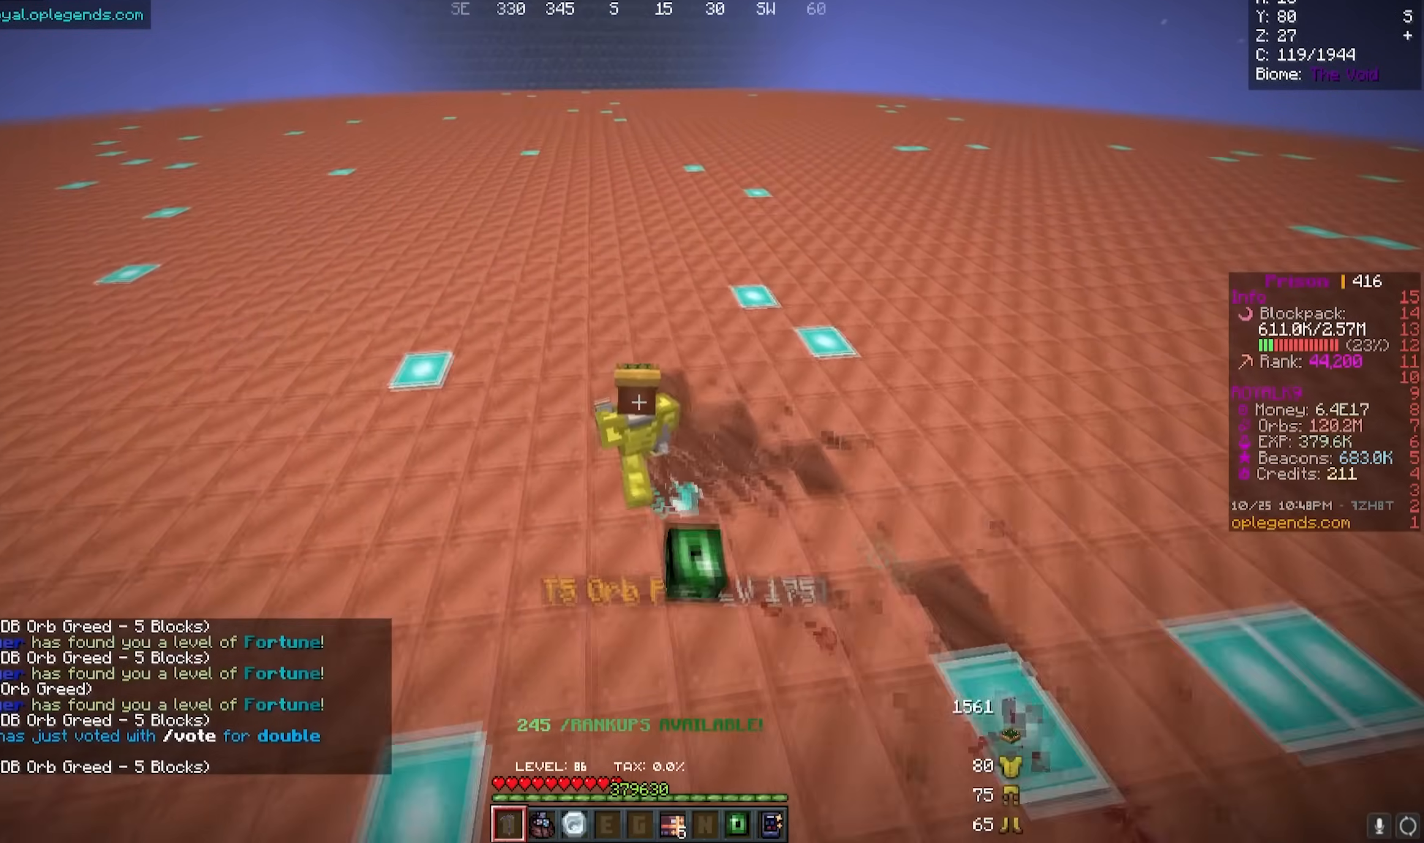
{"keys": ["a", "w"], "mouse": ["left"], "events": []}
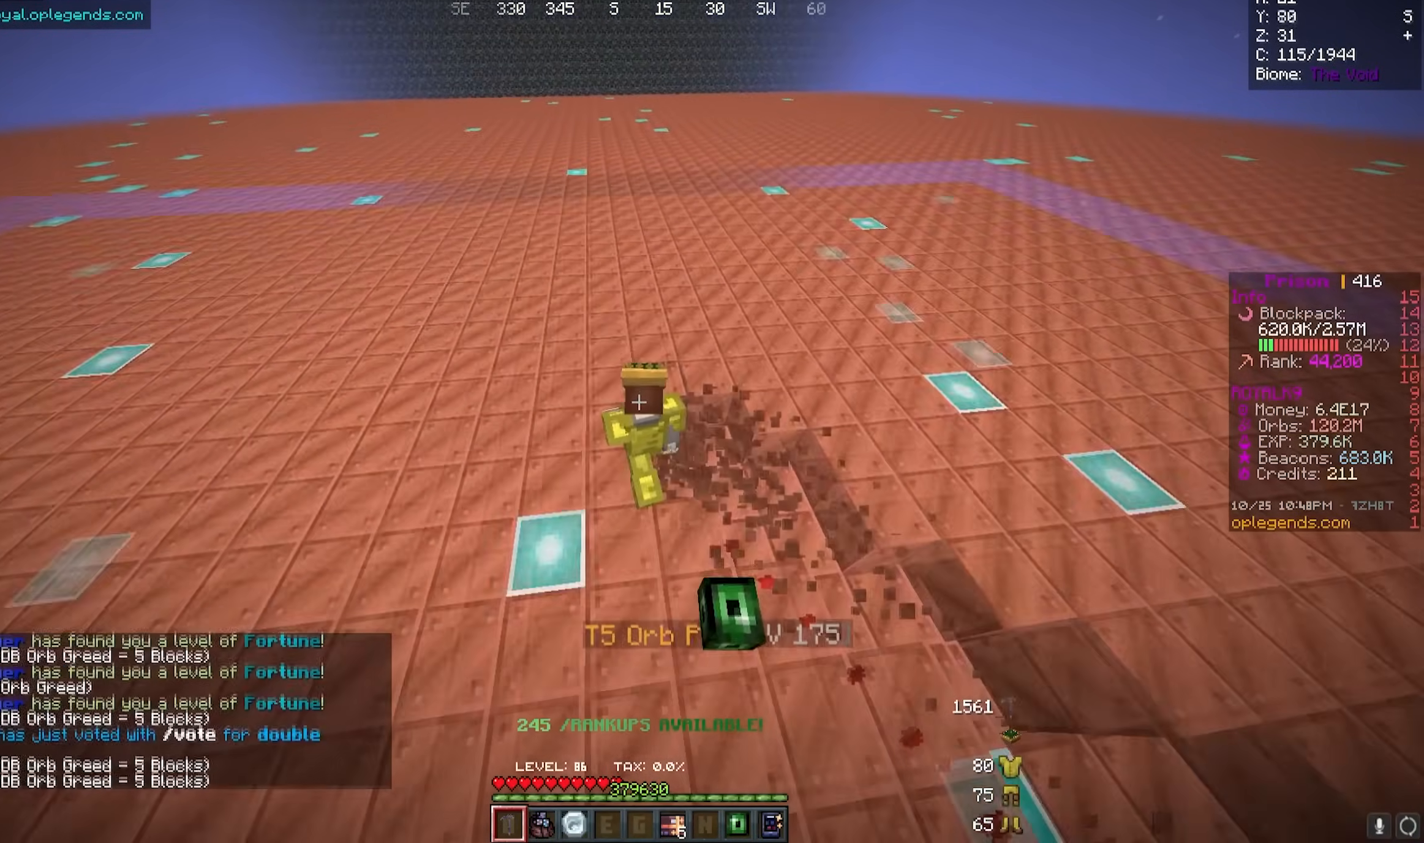
{"keys": ["a", "w"], "mouse": [], "events": [[317, "mouse_left", "up"]]}
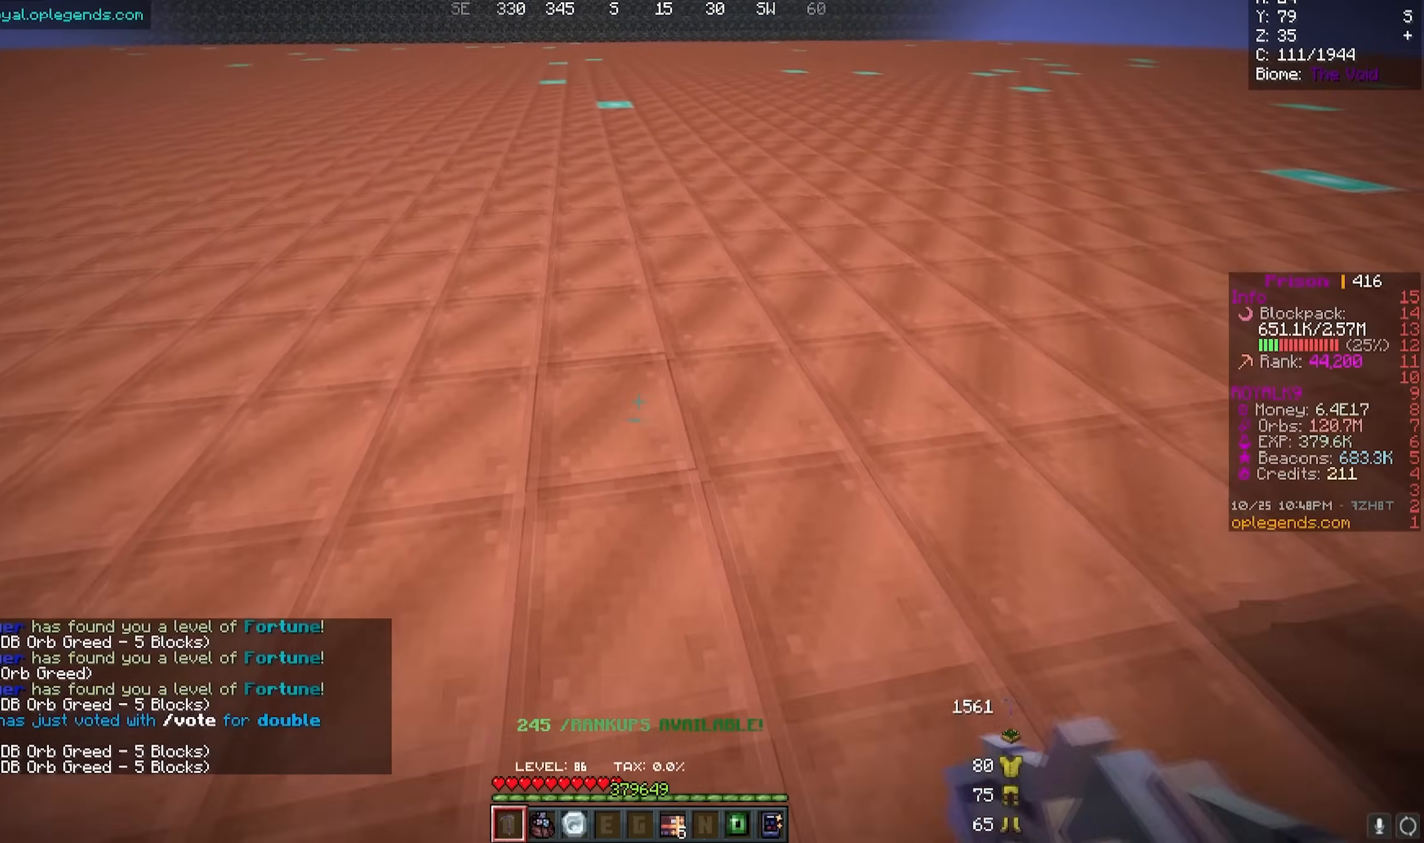
{"keys": [], "mouse": [], "events": [[333, "a", "up"], [333, "w", "up"]]}
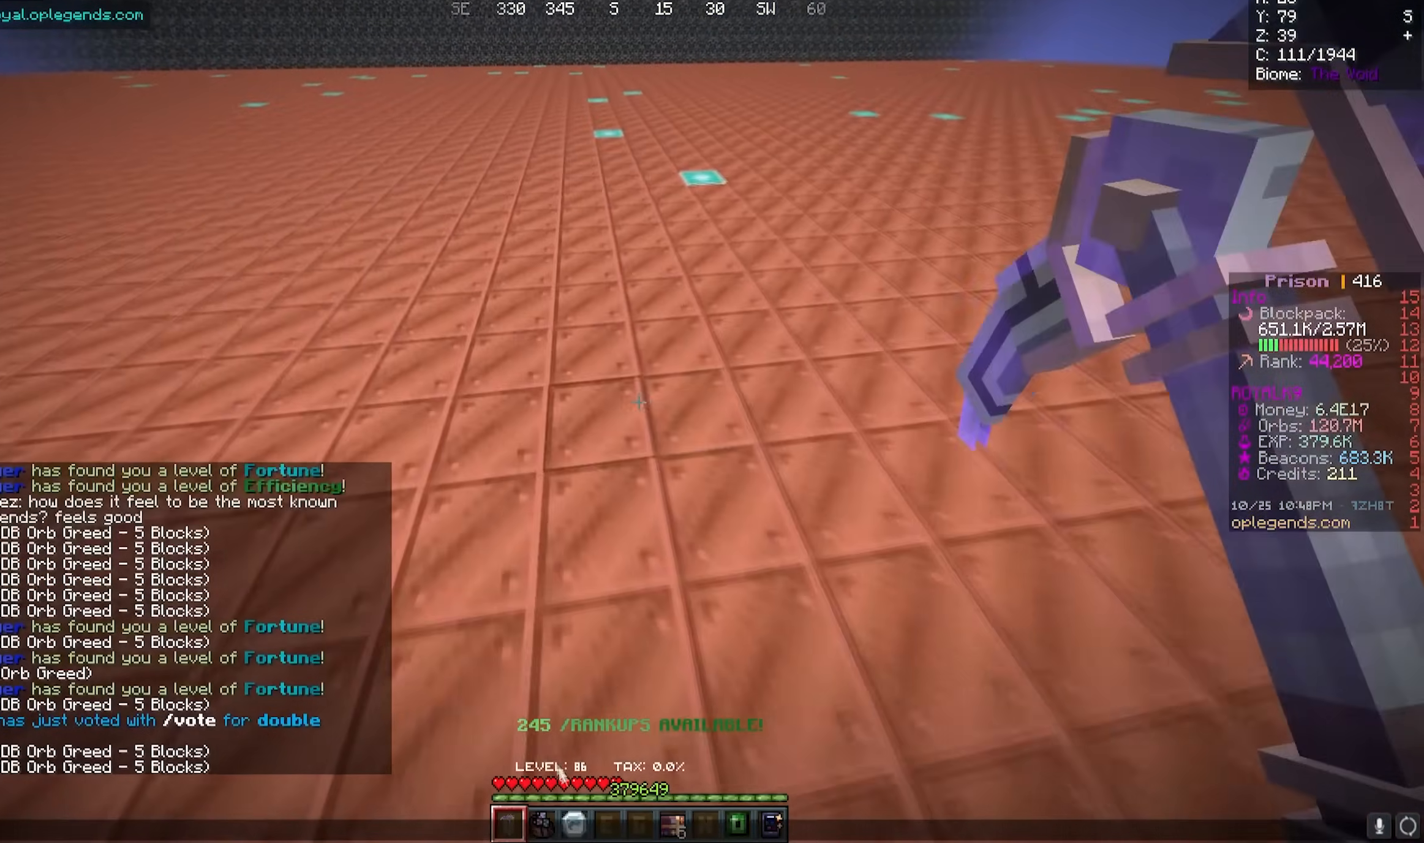
{"keys": [], "mouse": [], "events": []}
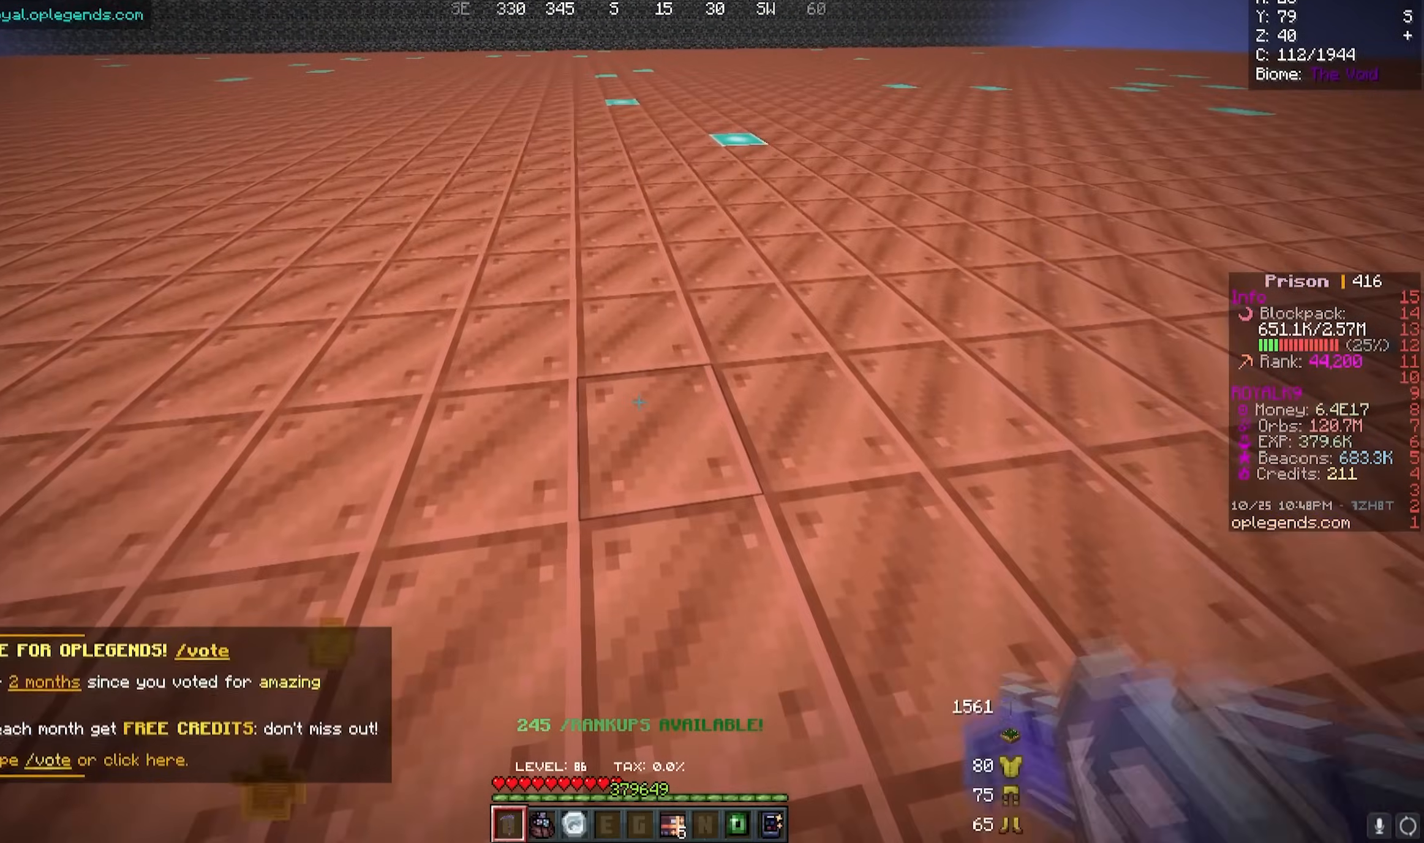
{"keys": ["a", "w"], "mouse": ["left"], "events": [[150, "a", "down"], [150, "w", "down"], [167, "mouse_left", "down"]]}
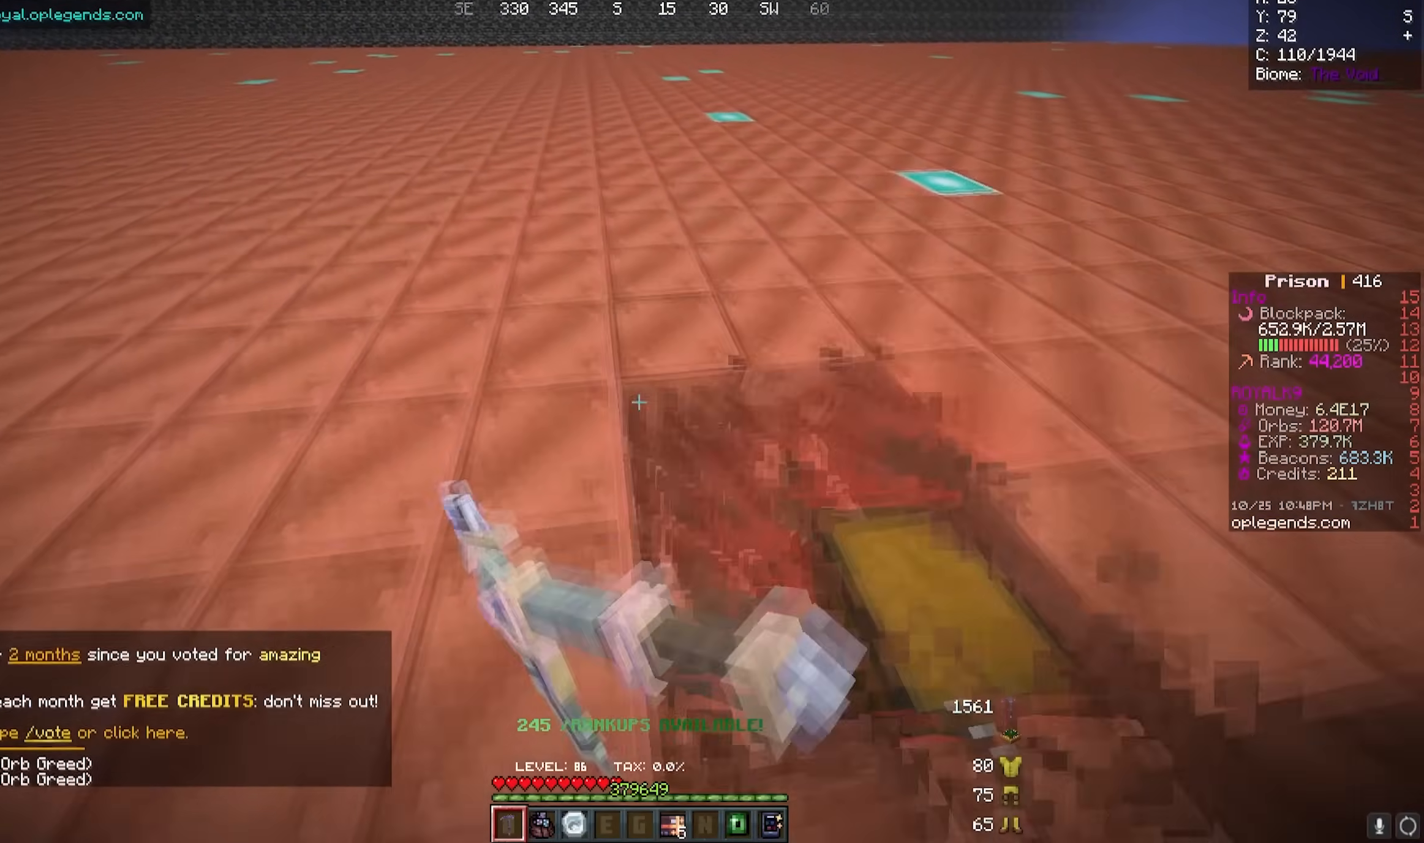
{"keys": ["a", "w"], "mouse": ["left"], "events": []}
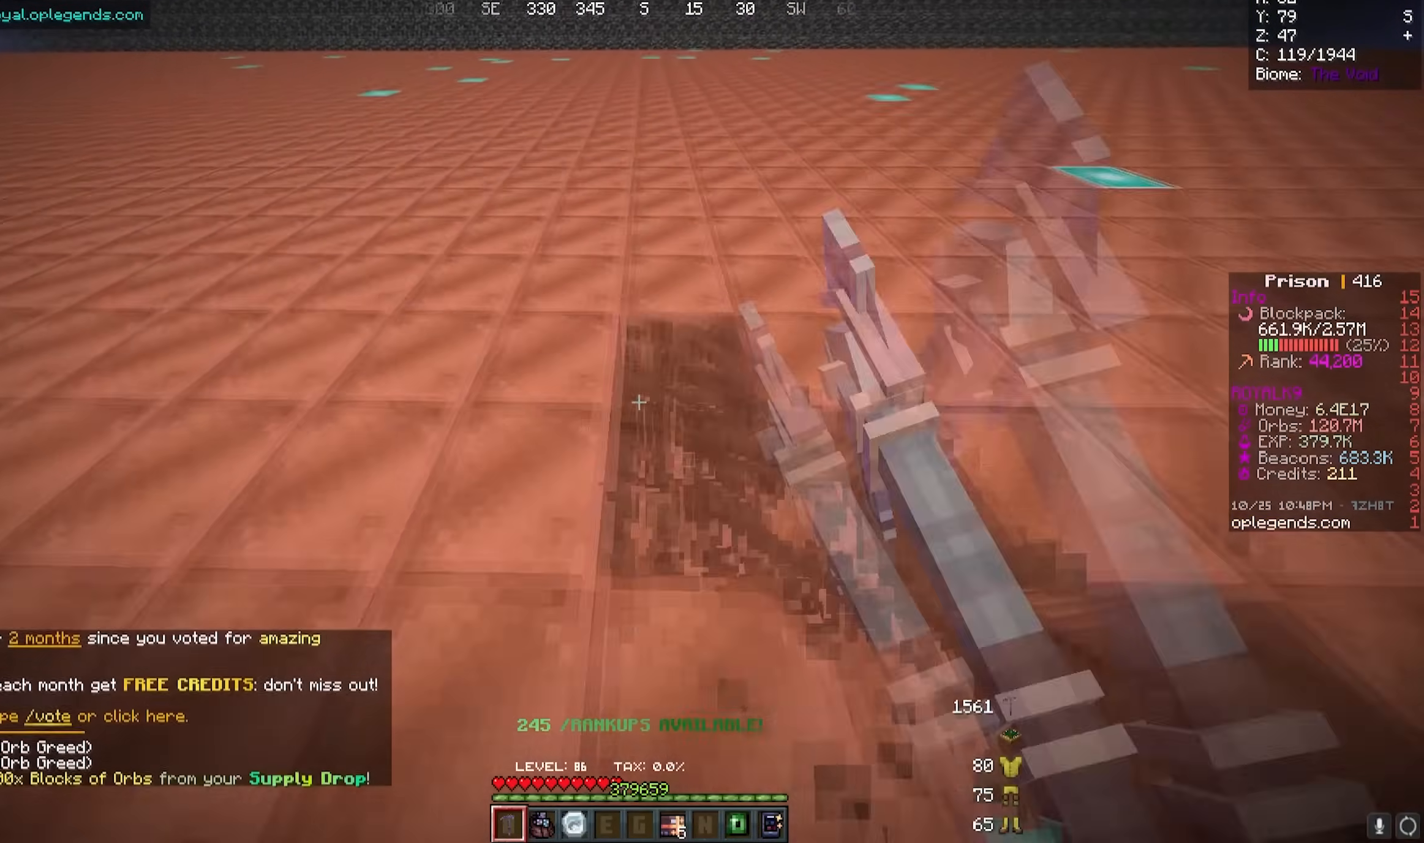
{"keys": ["a", "w"], "mouse": ["left"], "events": []}
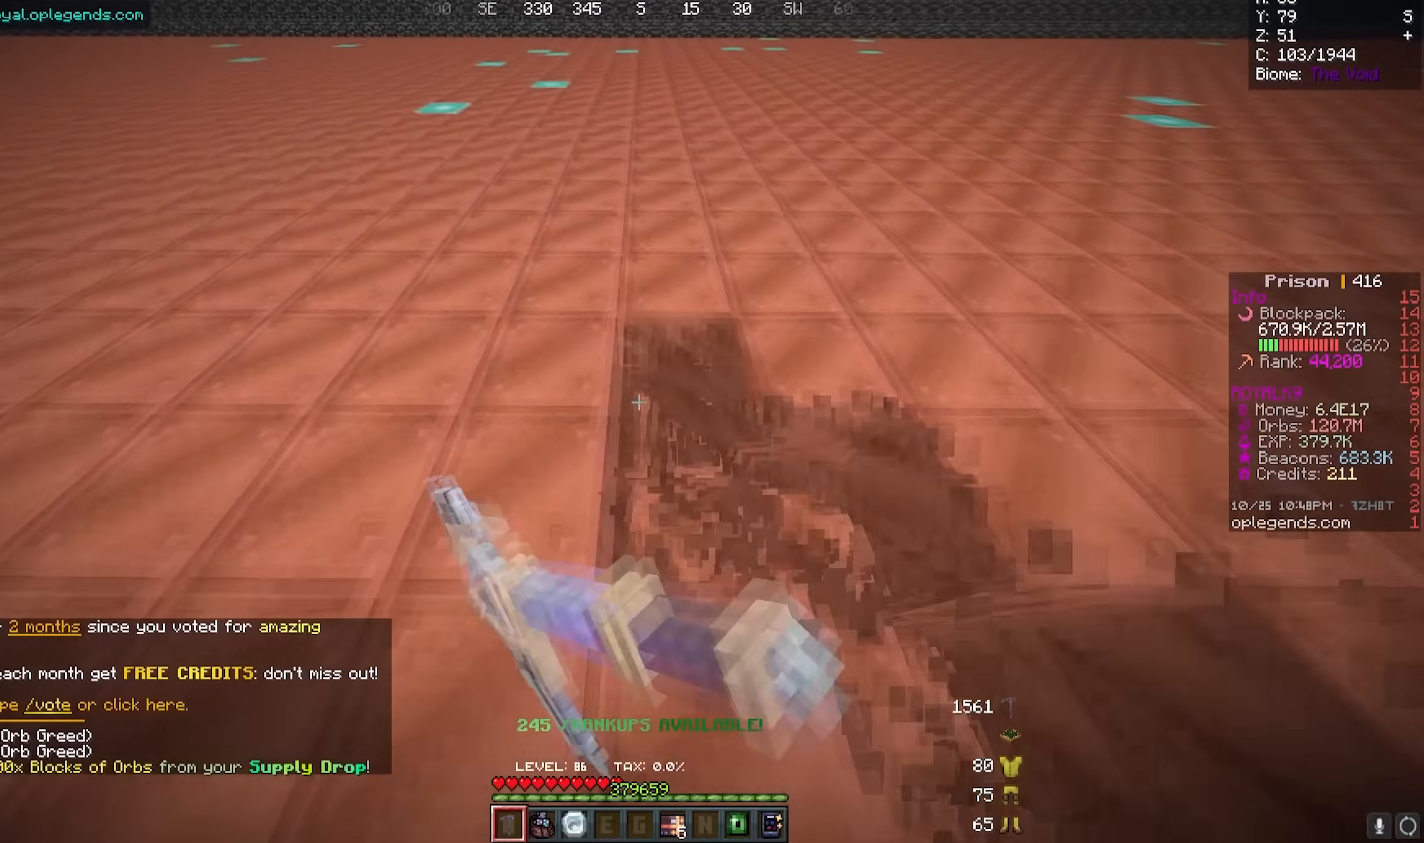
{"keys": ["a", "w"], "mouse": ["left"], "events": []}
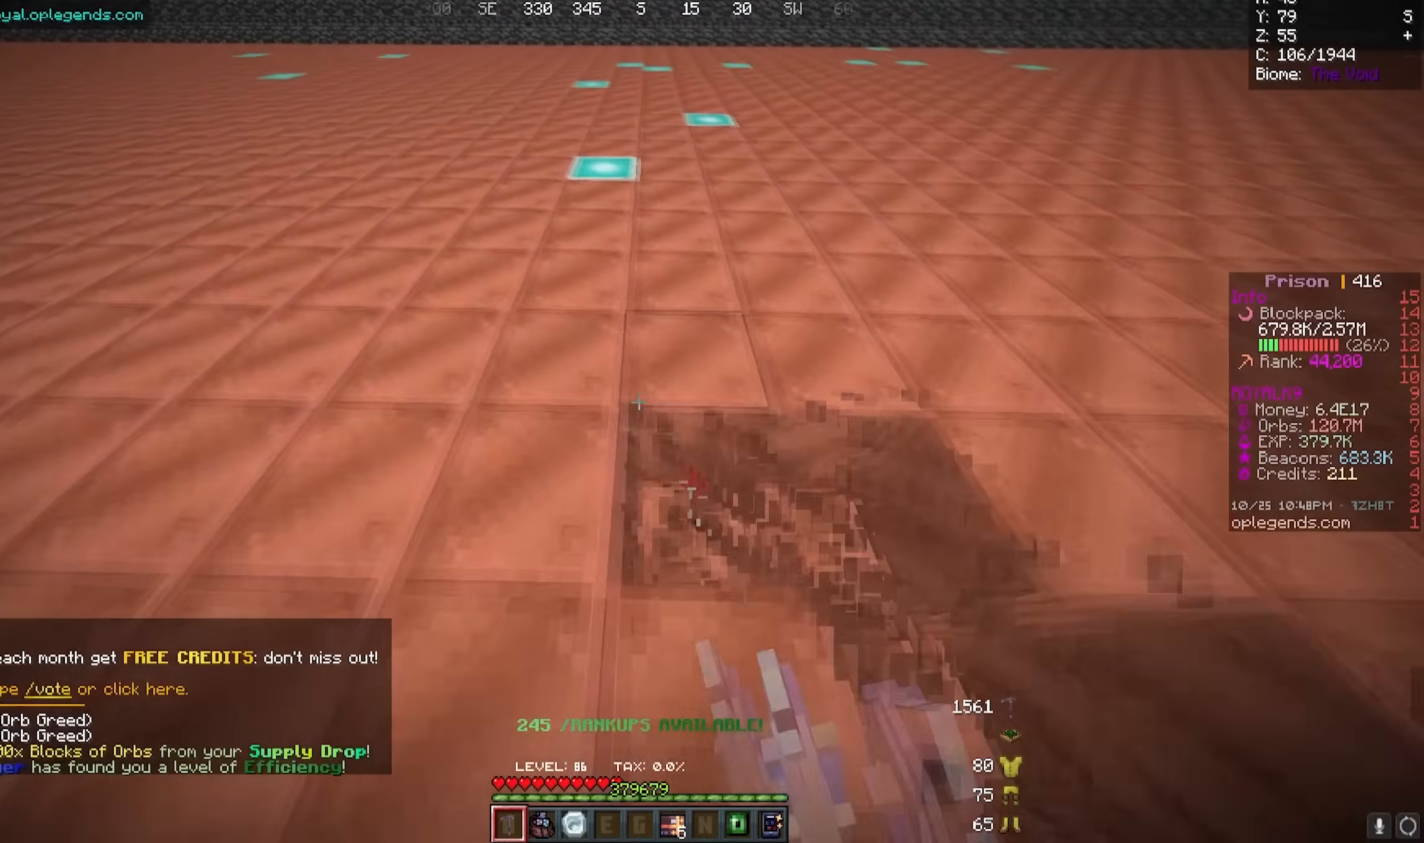
{"keys": ["a", "w"], "mouse": ["left"], "events": []}
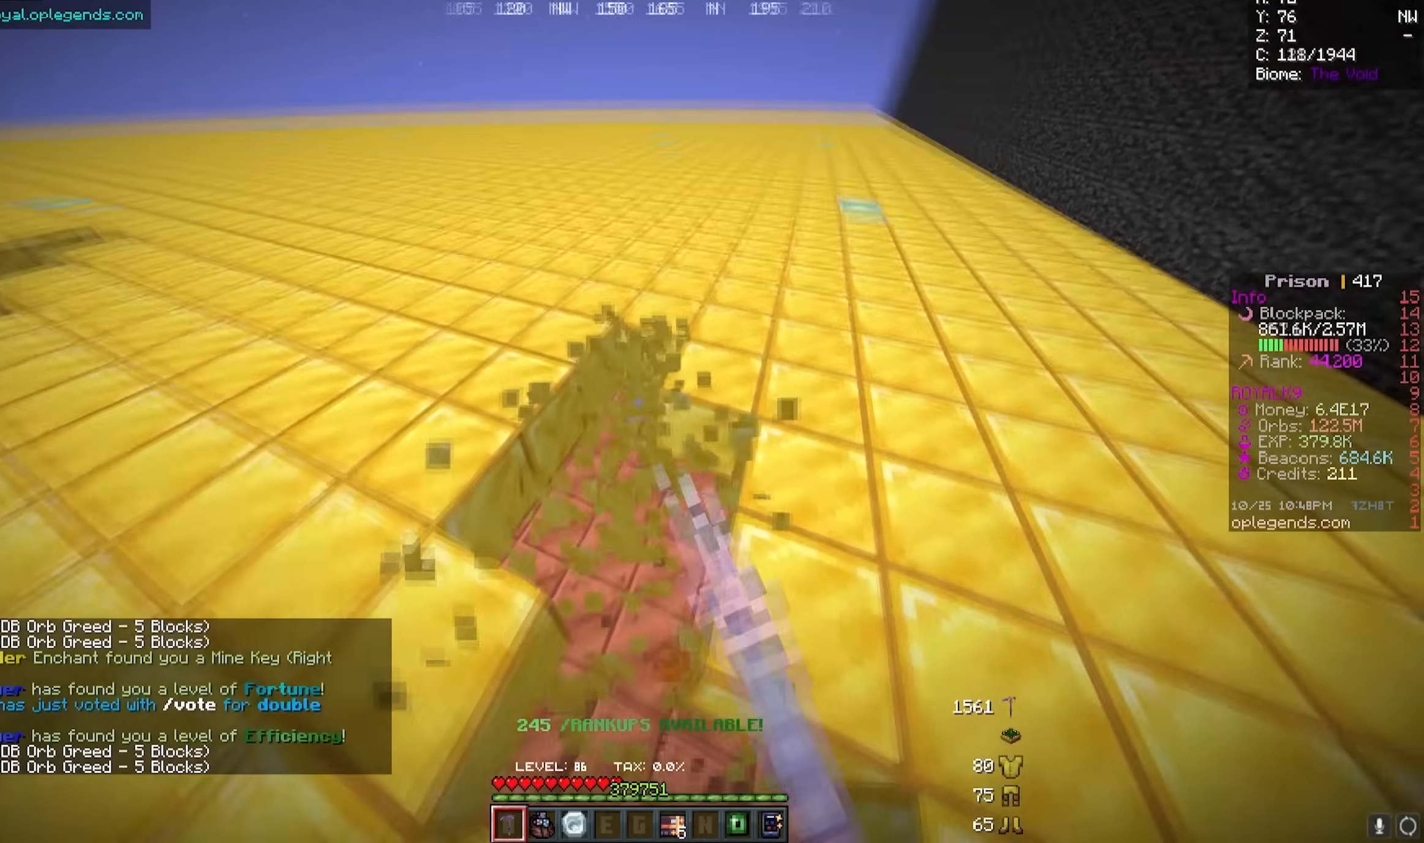
{"keys": ["a", "w"], "mouse": ["left"], "events": []}
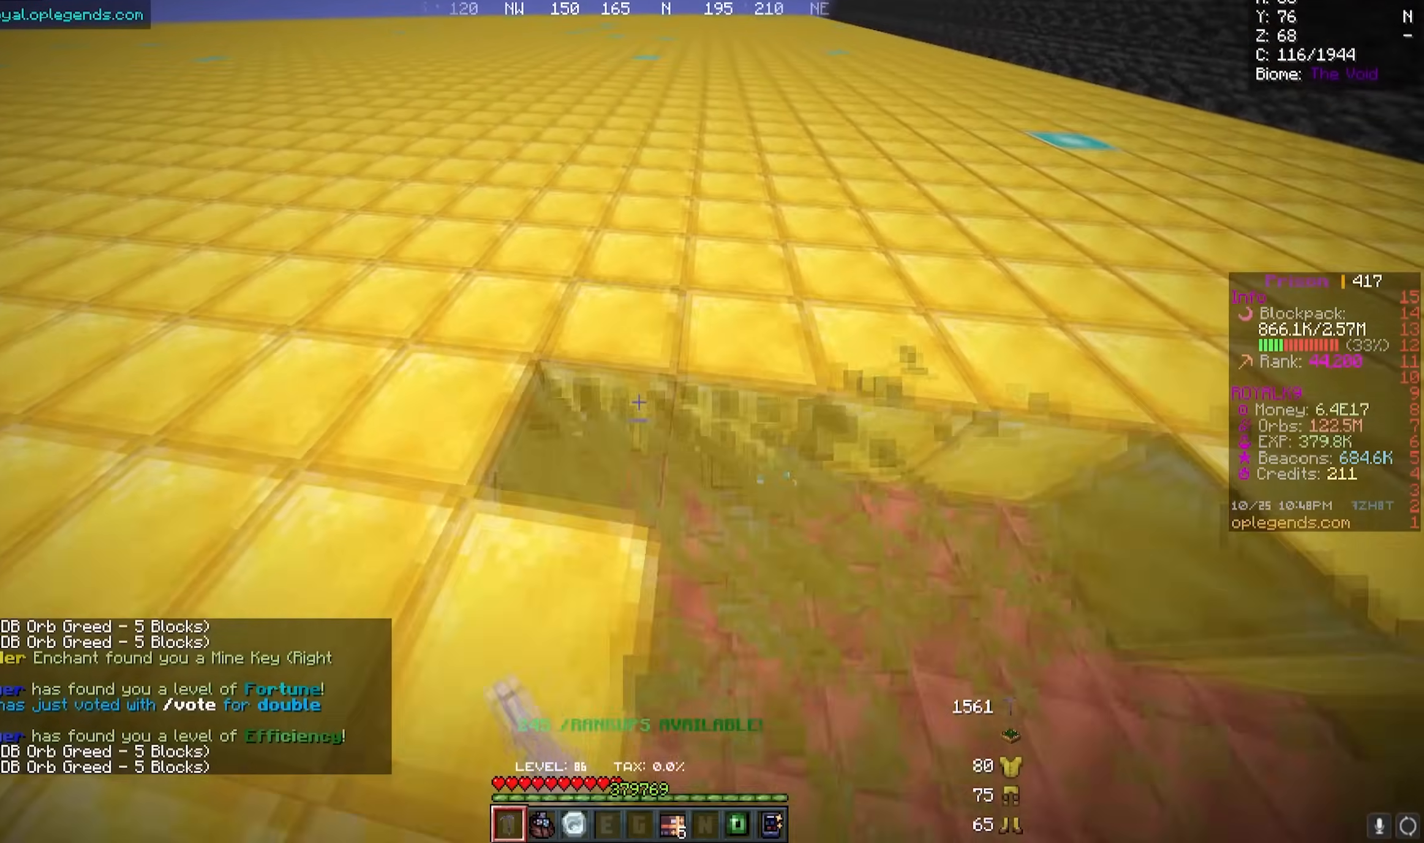
{"keys": ["a", "w"], "mouse": ["left"], "events": []}
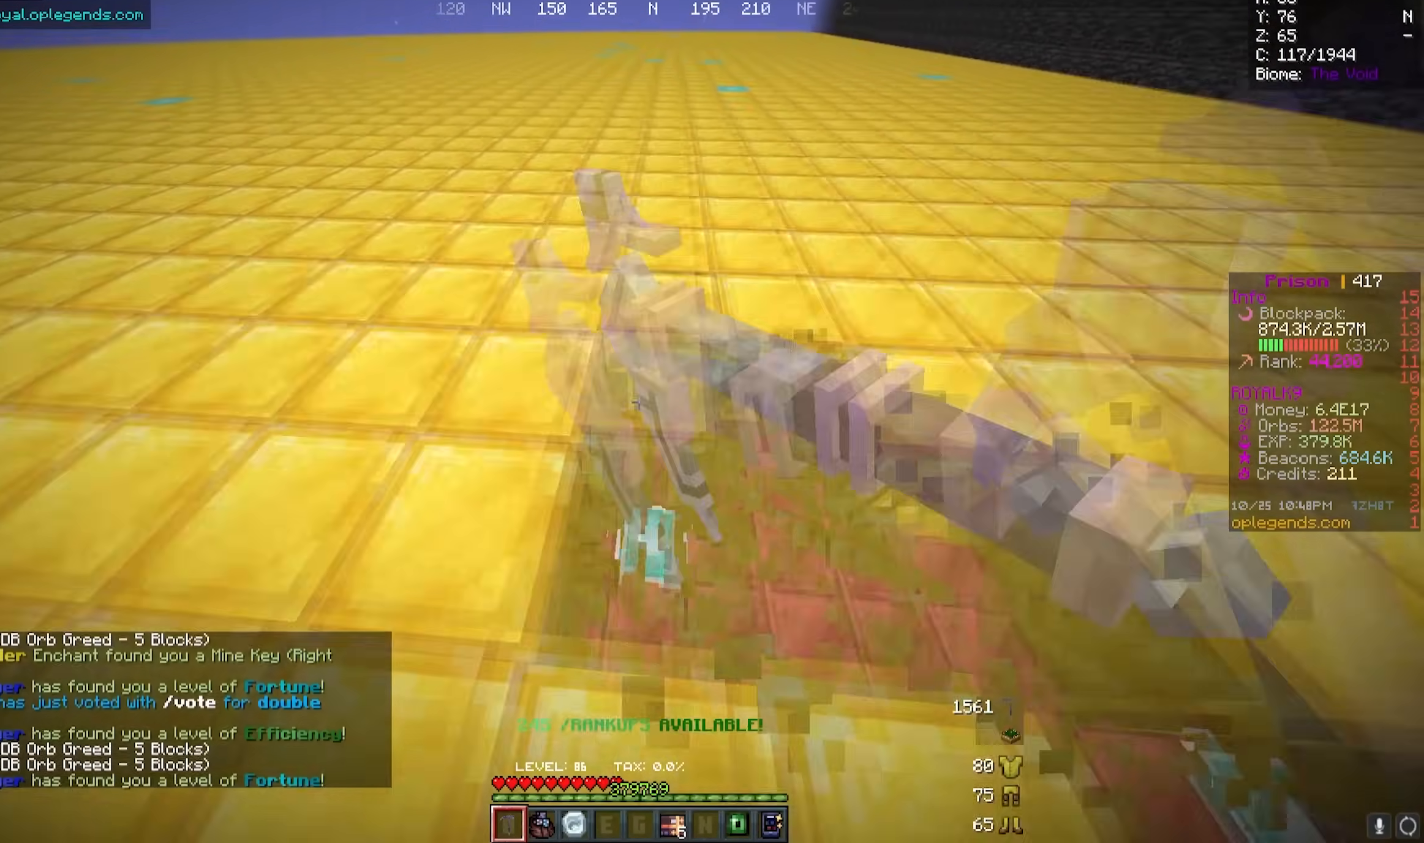
{"keys": ["a", "w"], "mouse": ["left"], "events": []}
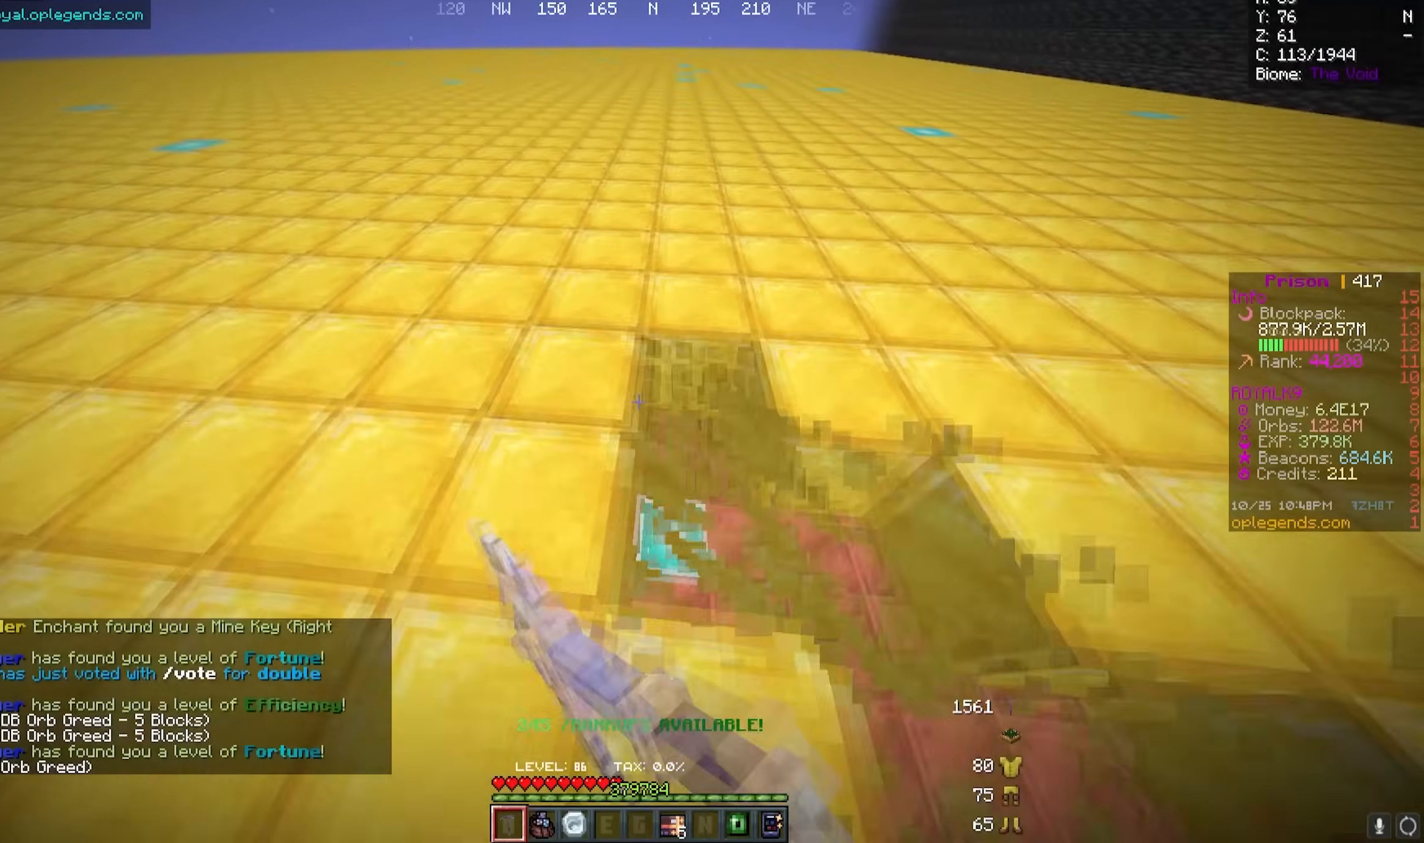
{"keys": ["a", "w"], "mouse": ["left"], "events": []}
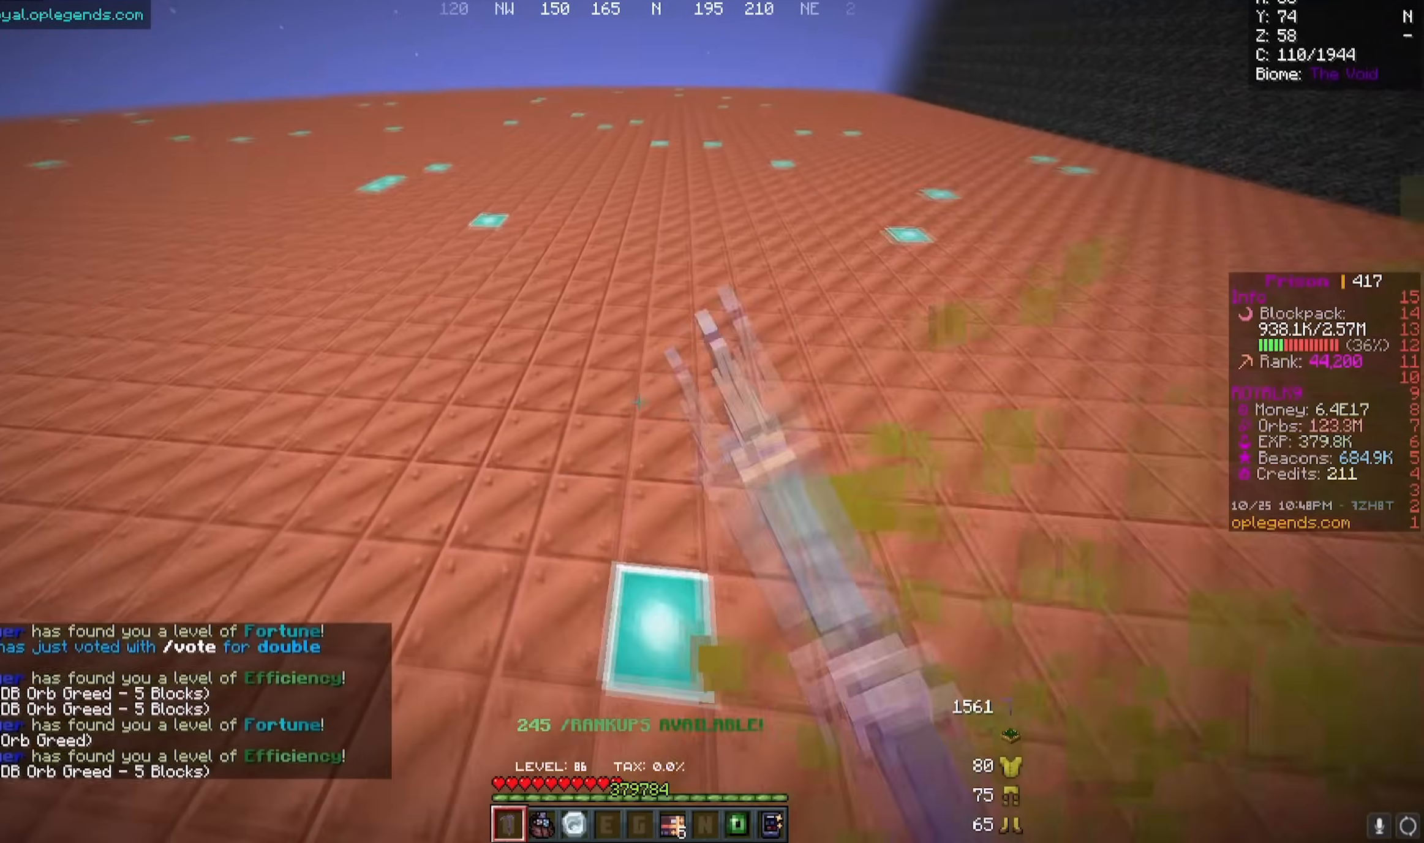
{"keys": ["a", "w"], "mouse": ["left"], "events": []}
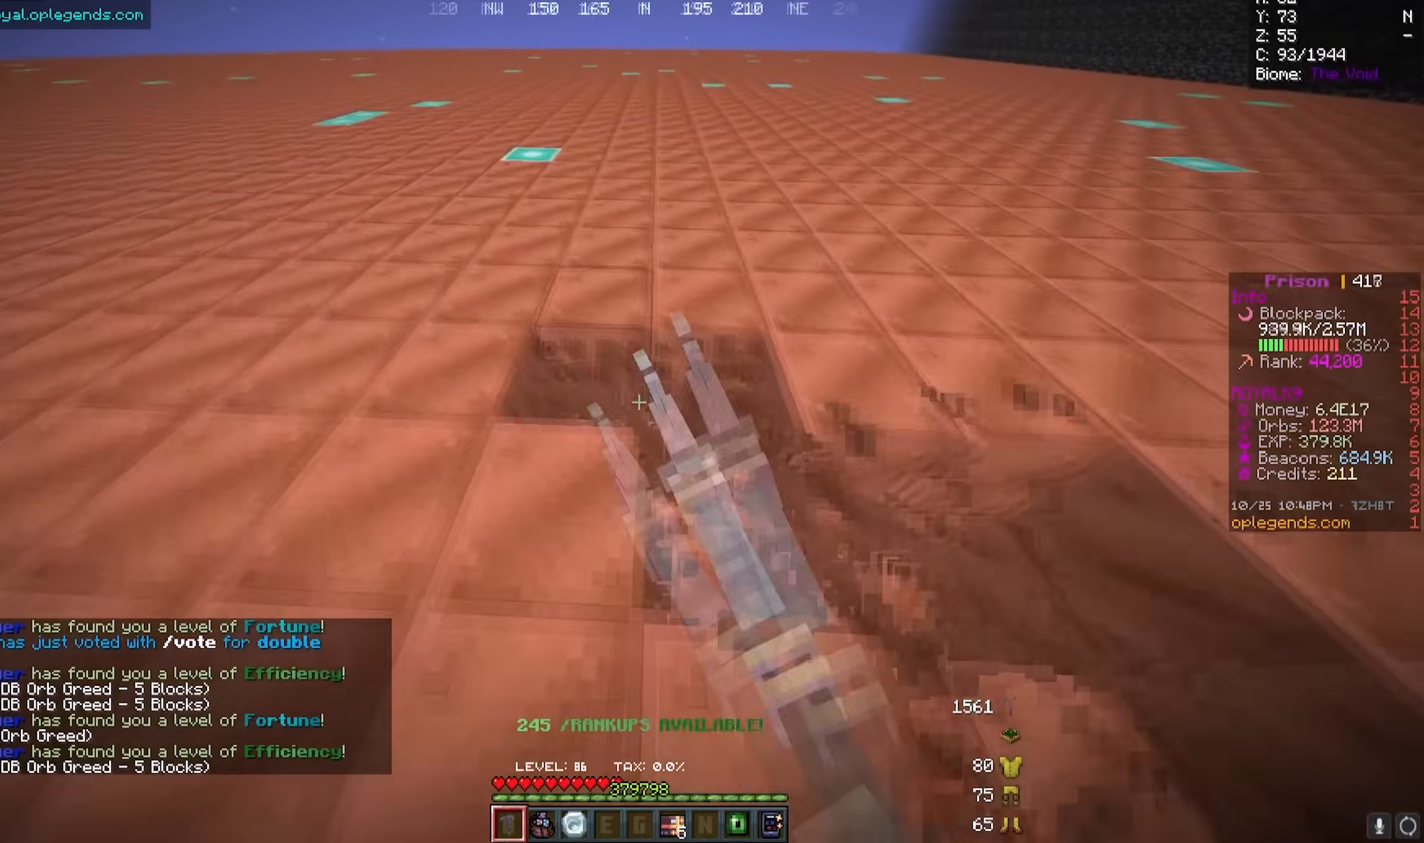
{"keys": ["a", "w"], "mouse": ["left"], "events": []}
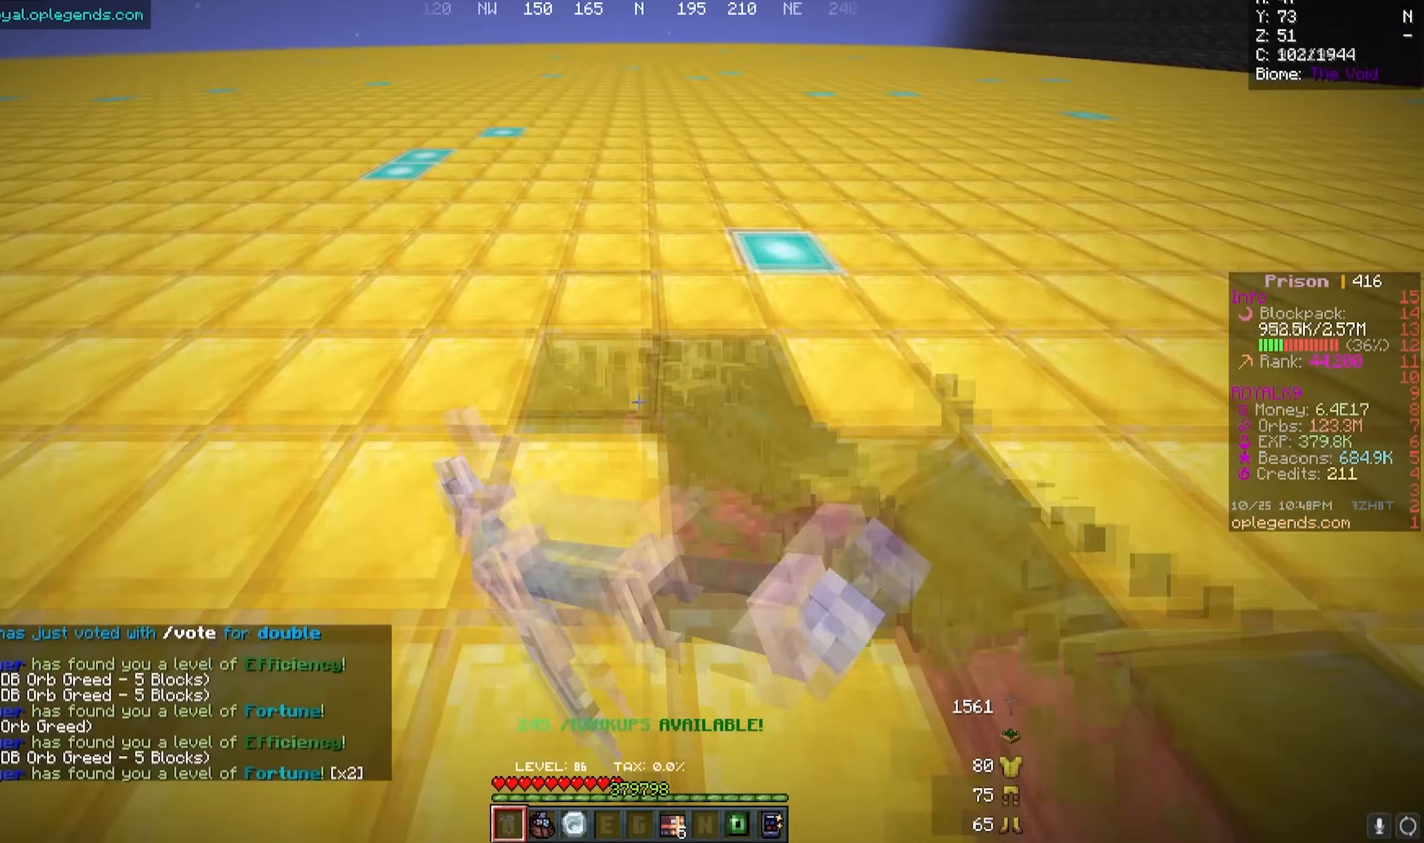
{"keys": ["a", "w"], "mouse": ["left"], "events": []}
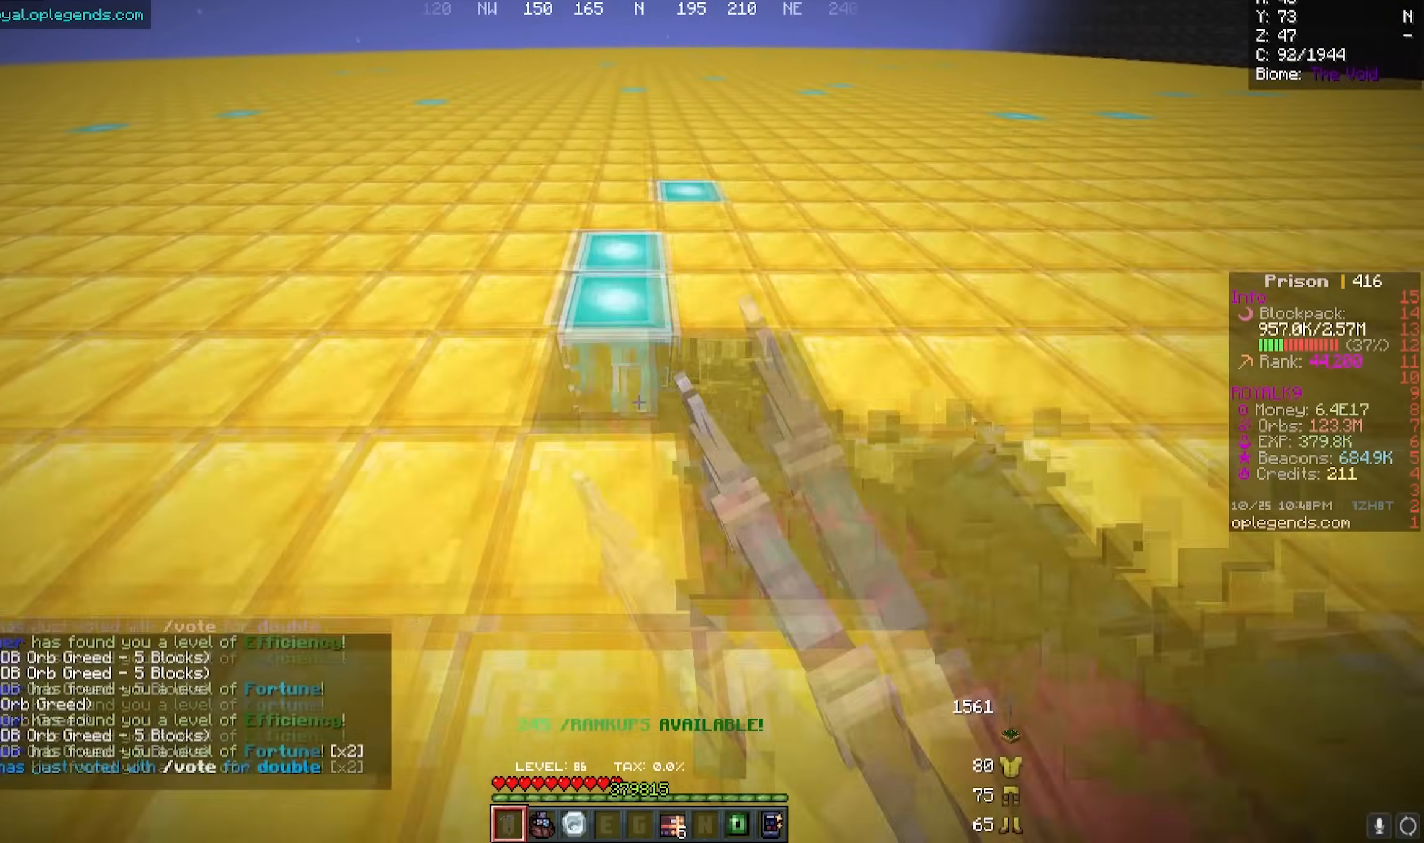
{"keys": ["a", "w"], "mouse": ["left"], "events": []}
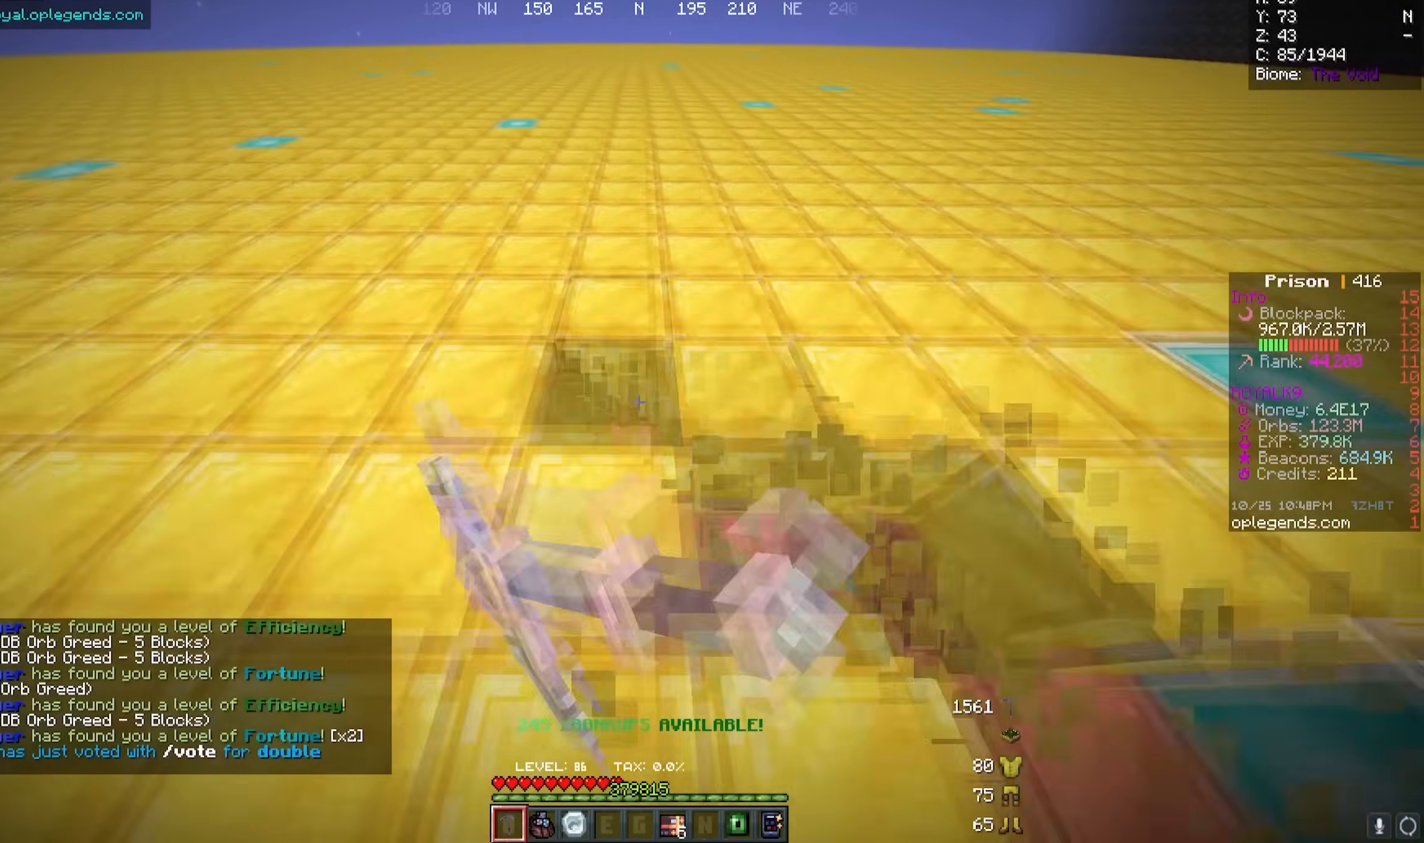
{"keys": ["a", "w"], "mouse": ["left"], "events": []}
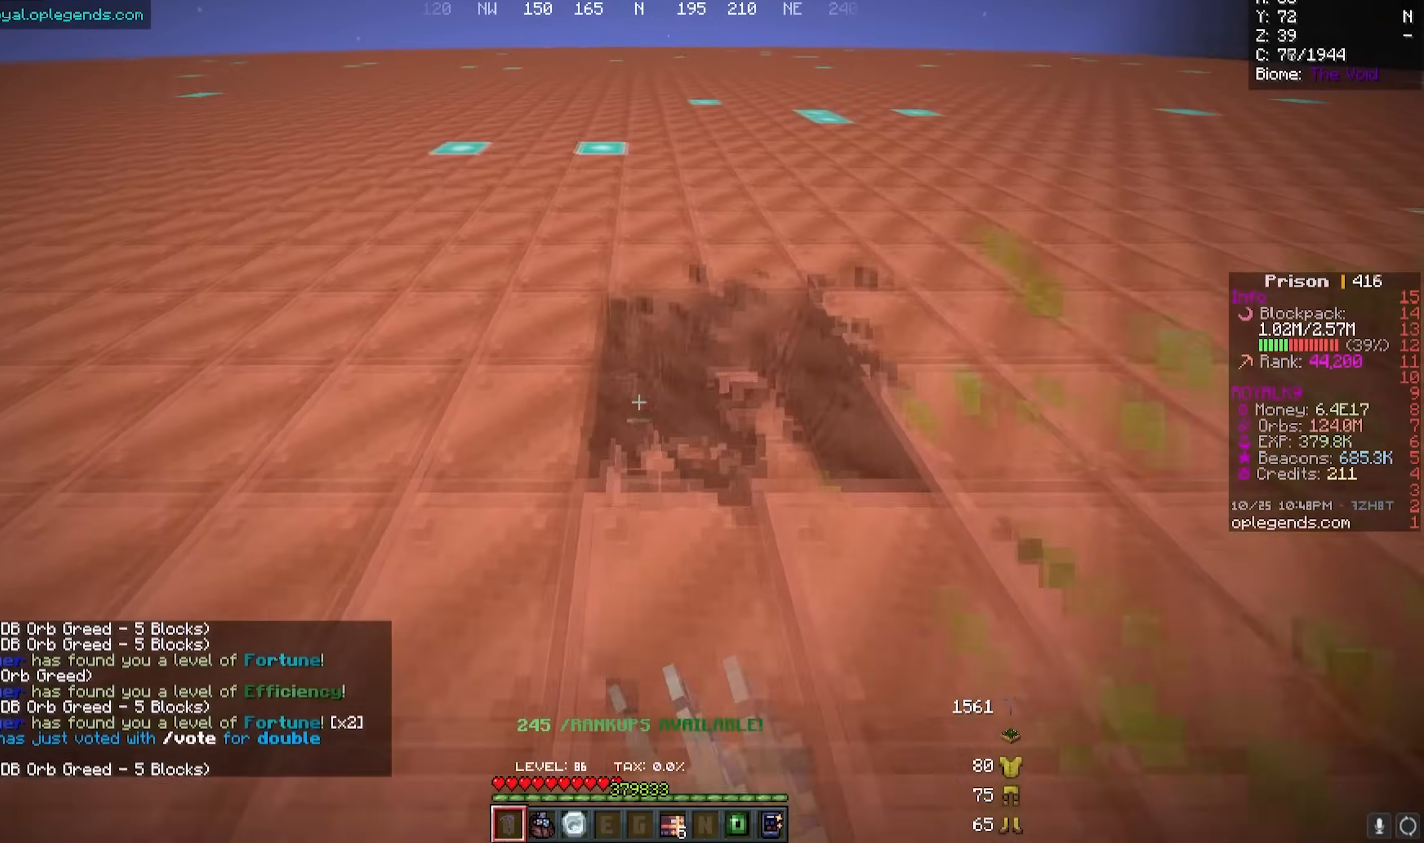
{"keys": ["a", "w"], "mouse": ["left"], "events": []}